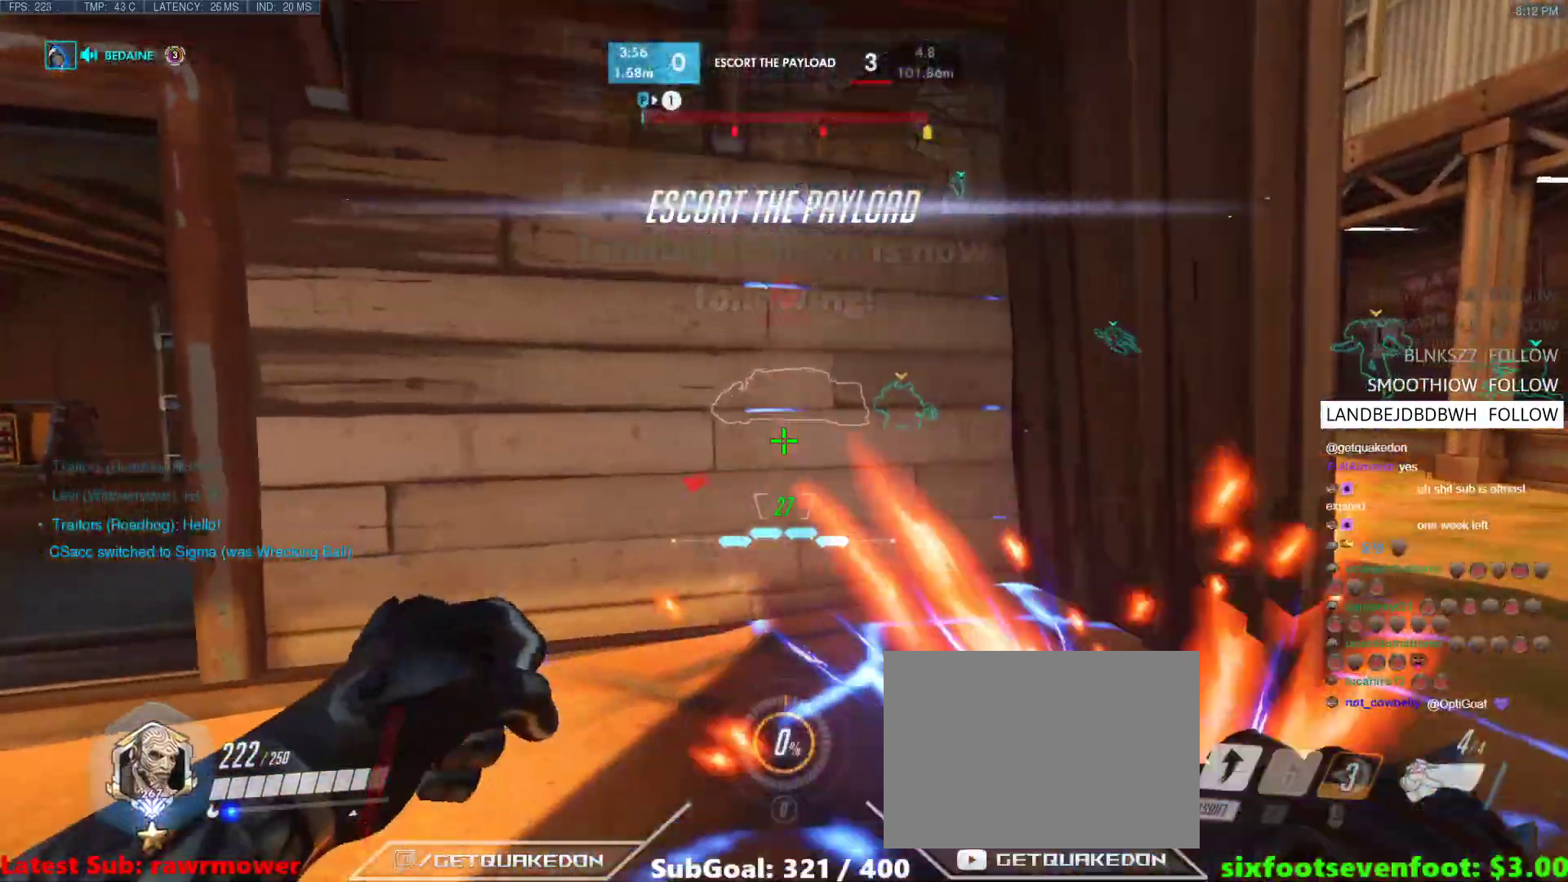
Gameplay with keyboard; each line is a JSON object with the keys held at the frame after it. "events" lists presses ("down") and releases ("up") of "1", "2", "3", "4", "5", "a", "alt", "b", "c", "caps_lock", "ctrl", "d", "e", "f", "g", "n", "q", "r", "s", "shift", "space", "t", "tab", "v", "w", "x" and "z" between this image and that frame as [ms after this image, input, new state], when the widget could be followed in between. No other keys are recorded. Mouse input is not recorded.
{"keys": ["s"], "events": [[17, "a", "up"], [100, "w", "up"], [250, "s", "down"], [333, "d", "up"]]}
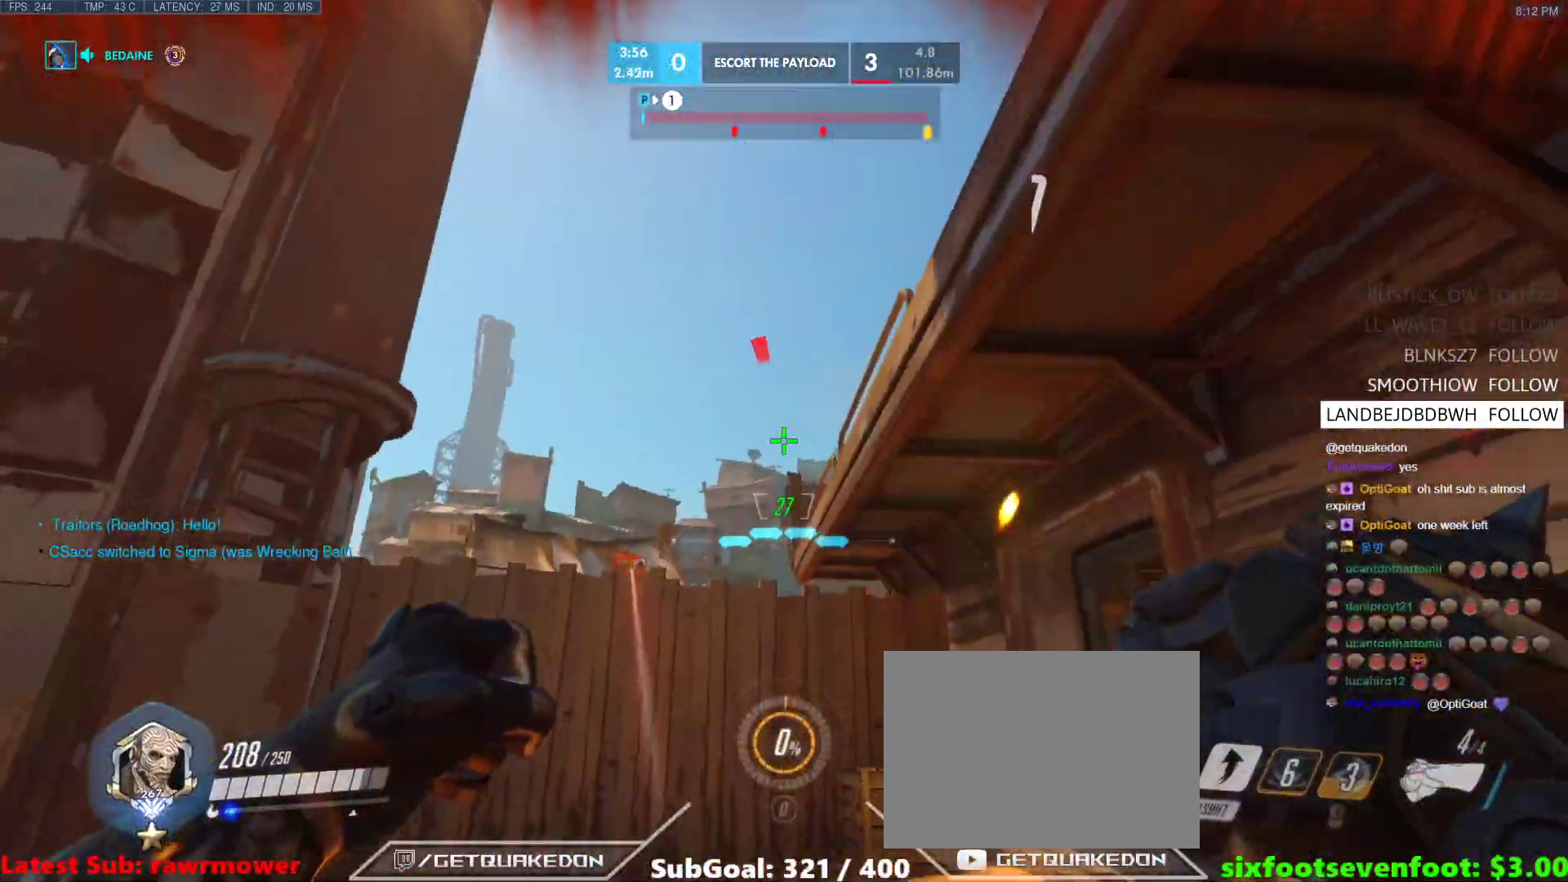
{"keys": ["d", "w"], "events": [[167, "d", "down"], [300, "s", "up"], [450, "w", "down"]]}
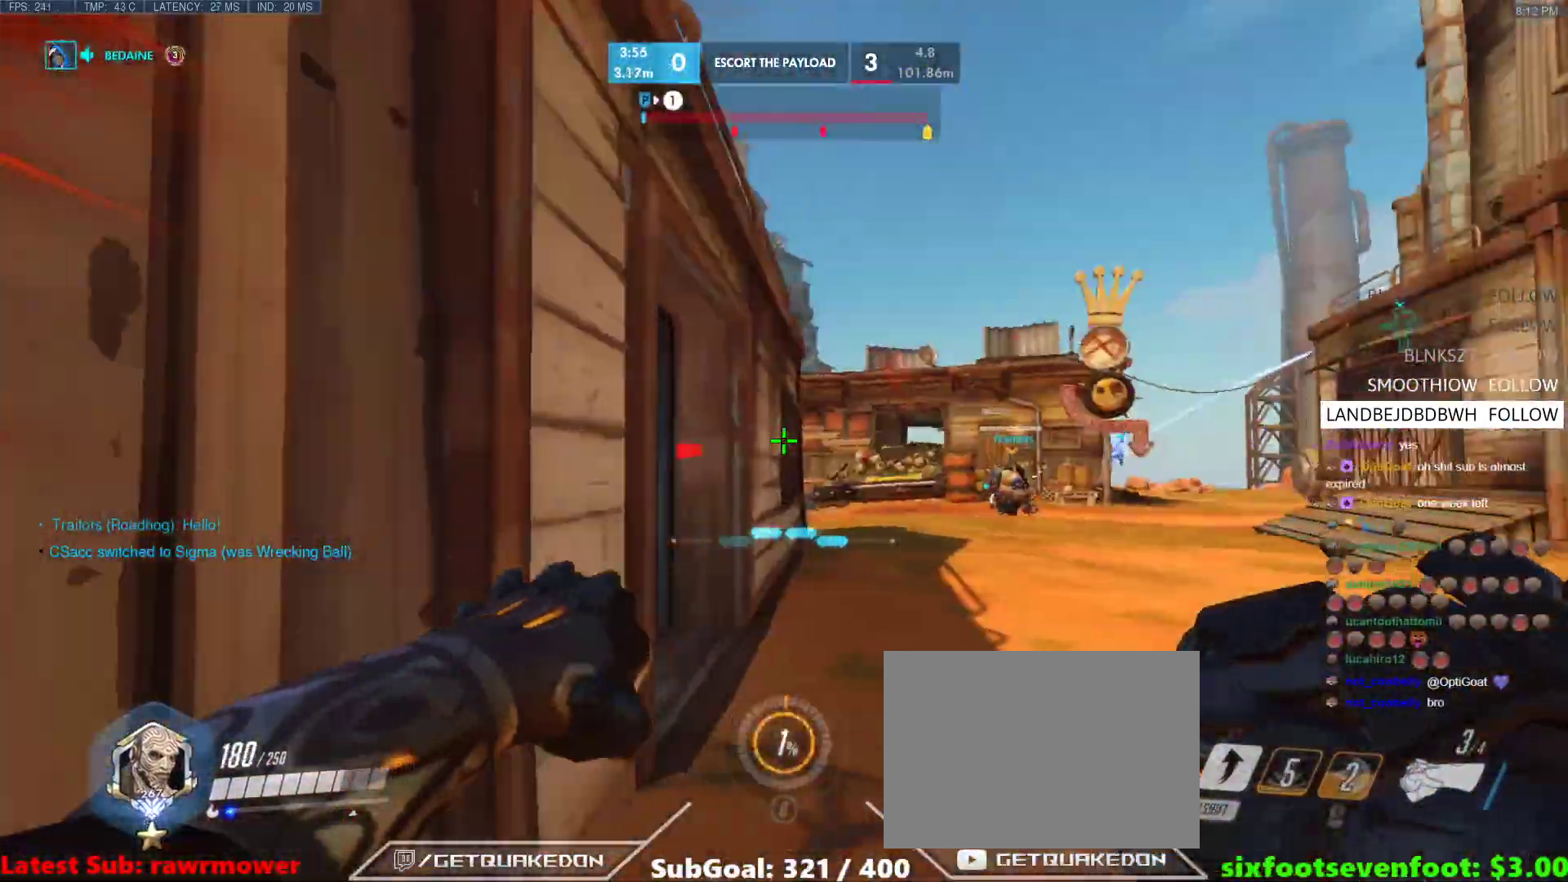
{"keys": ["d", "w"], "events": [[33, "d", "up"], [183, "r", "down"], [317, "r", "up"], [467, "d", "down"]]}
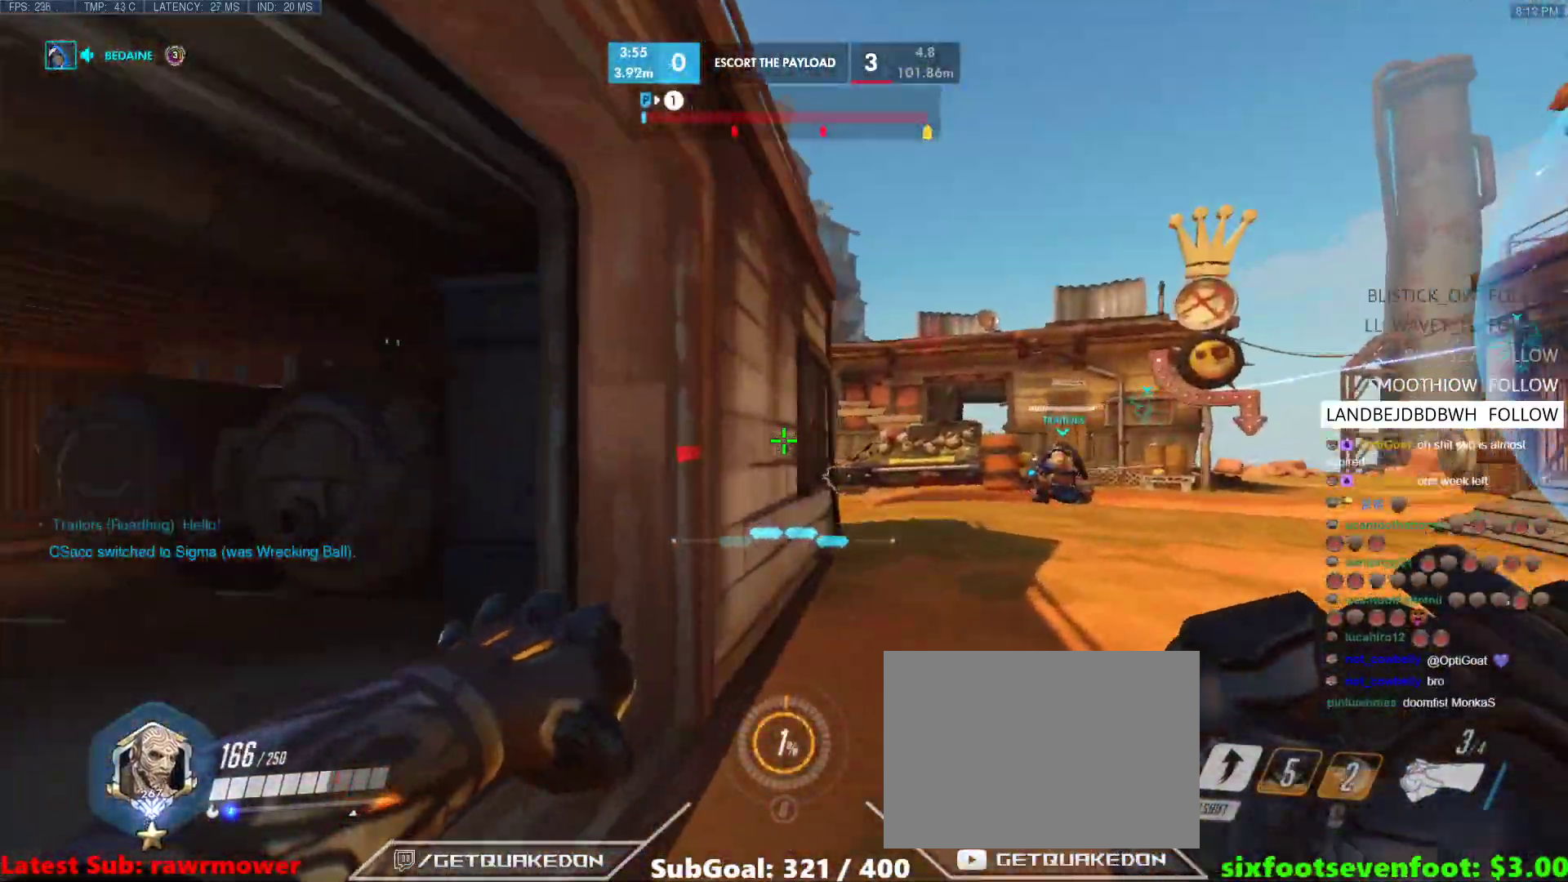
{"keys": ["d"], "events": [[200, "w", "up"]]}
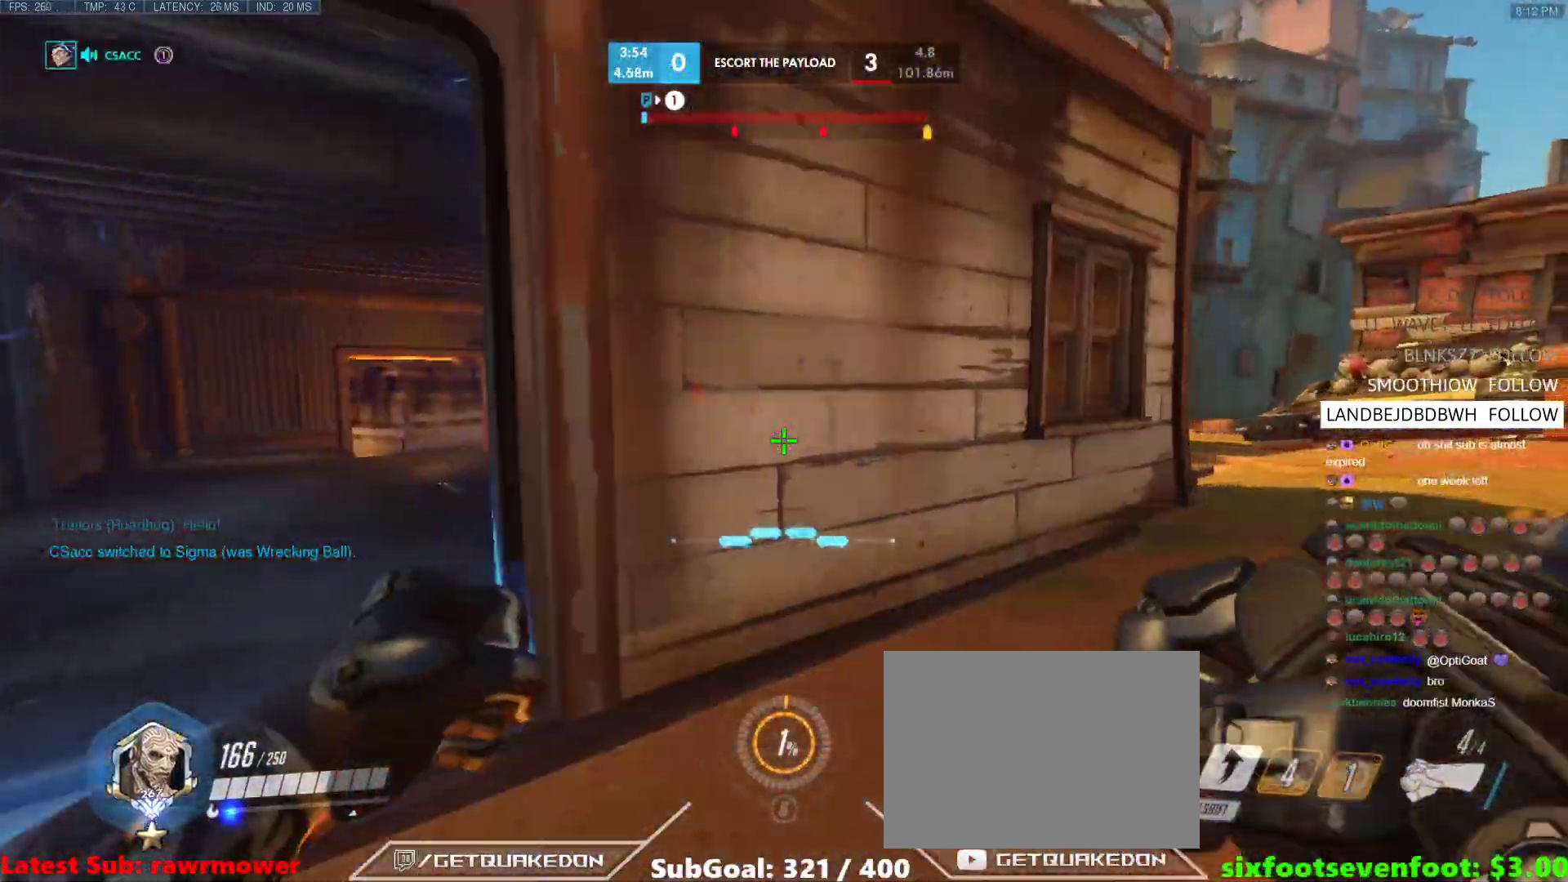
{"keys": ["d", "tab", "w"], "events": [[17, "x", "down"], [117, "x", "up"], [267, "w", "down"], [500, "tab", "down"]]}
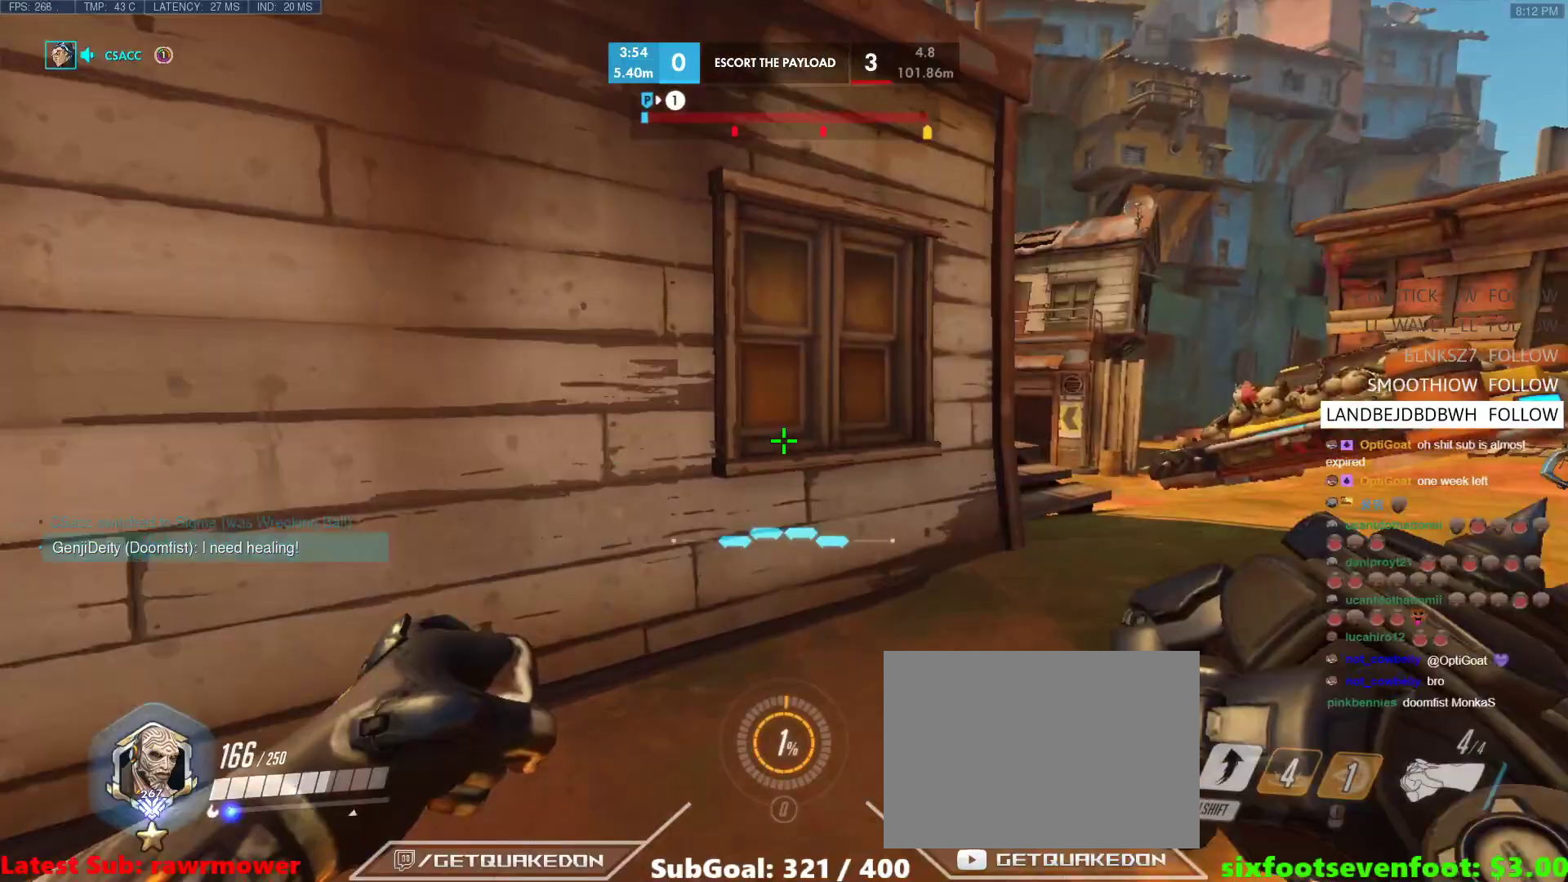
{"keys": ["tab", "w"], "events": [[417, "d", "up"]]}
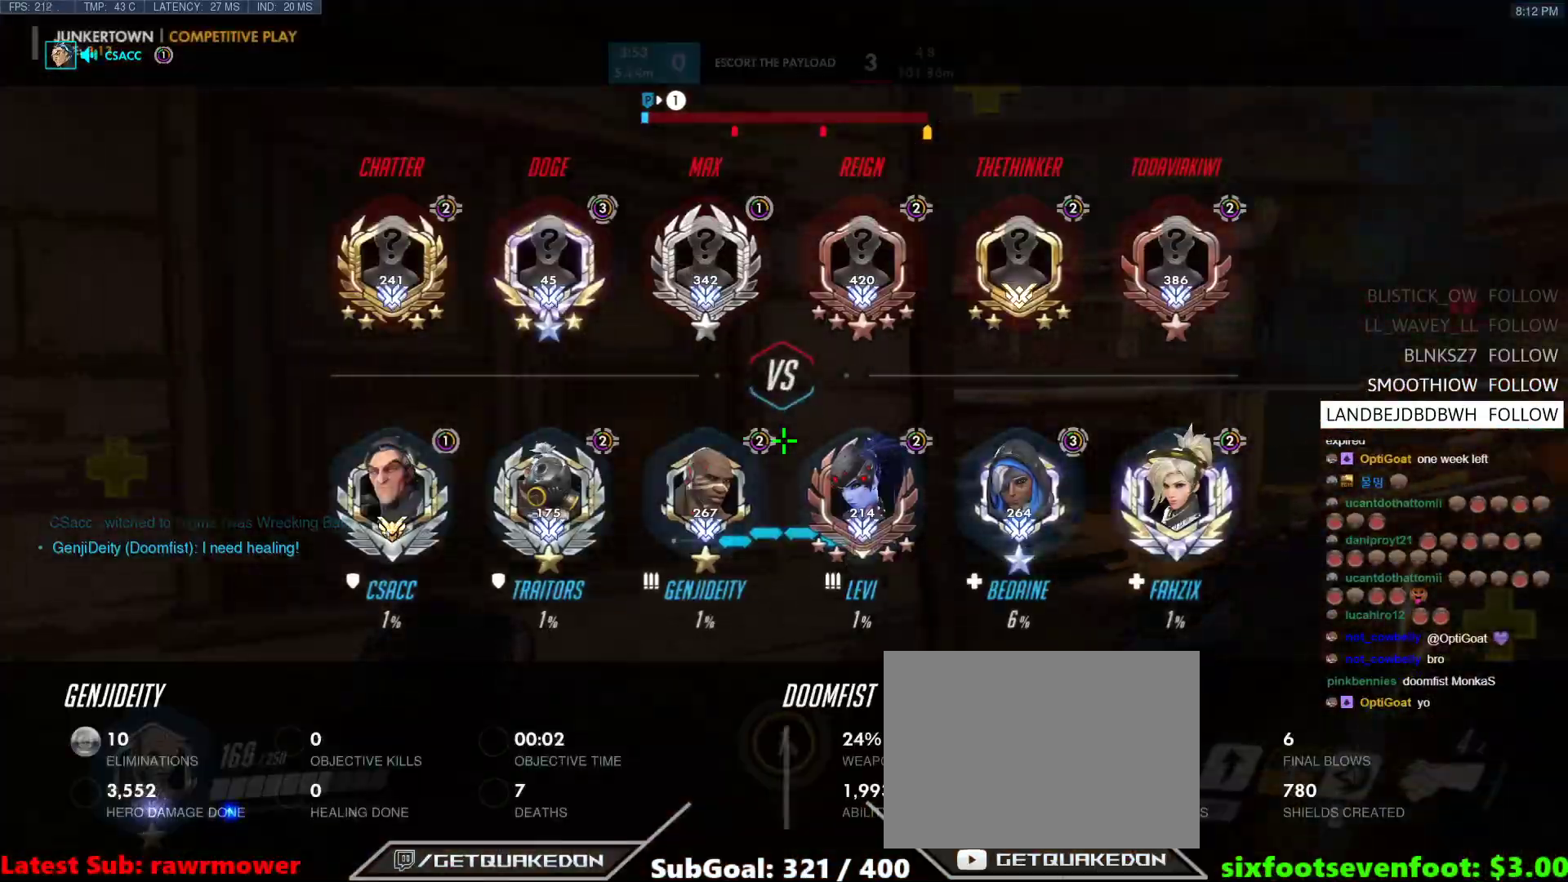
{"keys": ["d", "w"], "events": [[100, "d", "down"], [333, "v", "down"], [483, "tab", "up"], [483, "v", "up"]]}
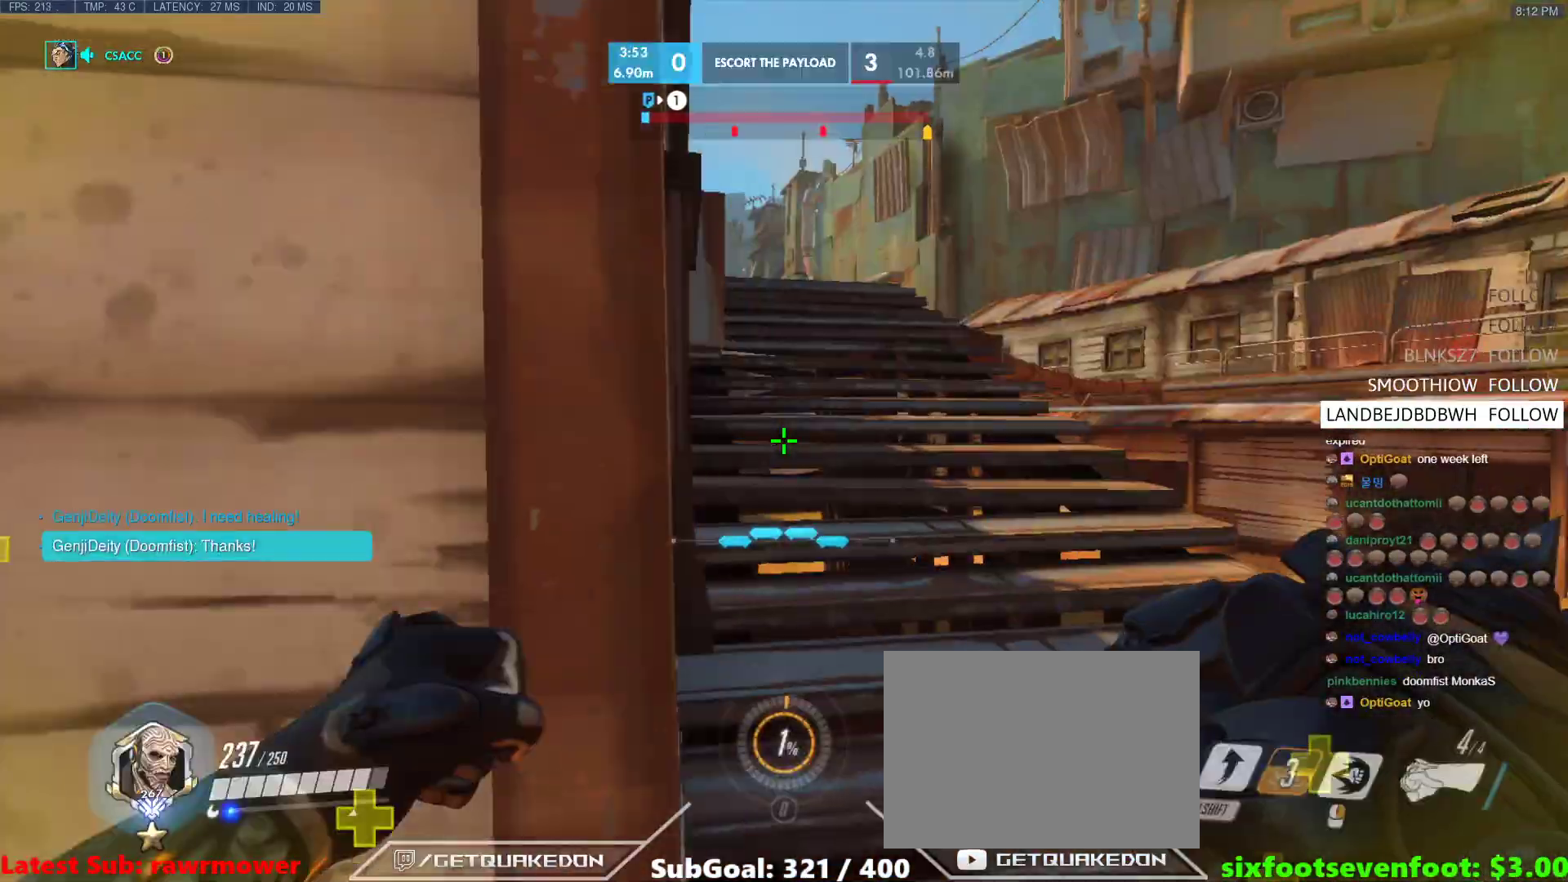
{"keys": ["w"], "events": [[167, "d", "up"]]}
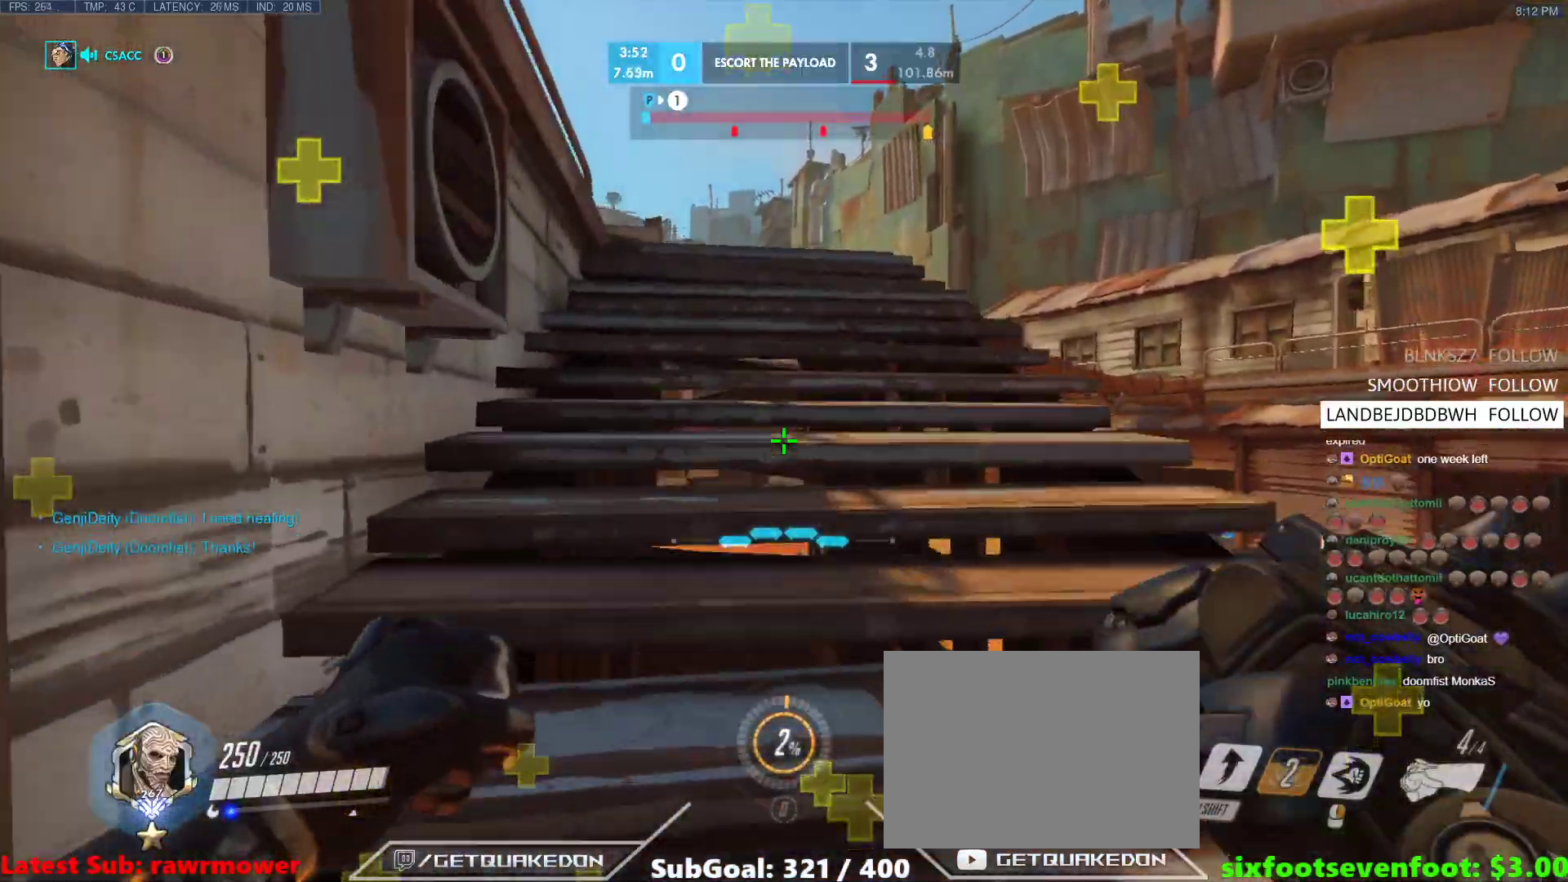
{"keys": ["a", "w"], "events": [[233, "a", "down"]]}
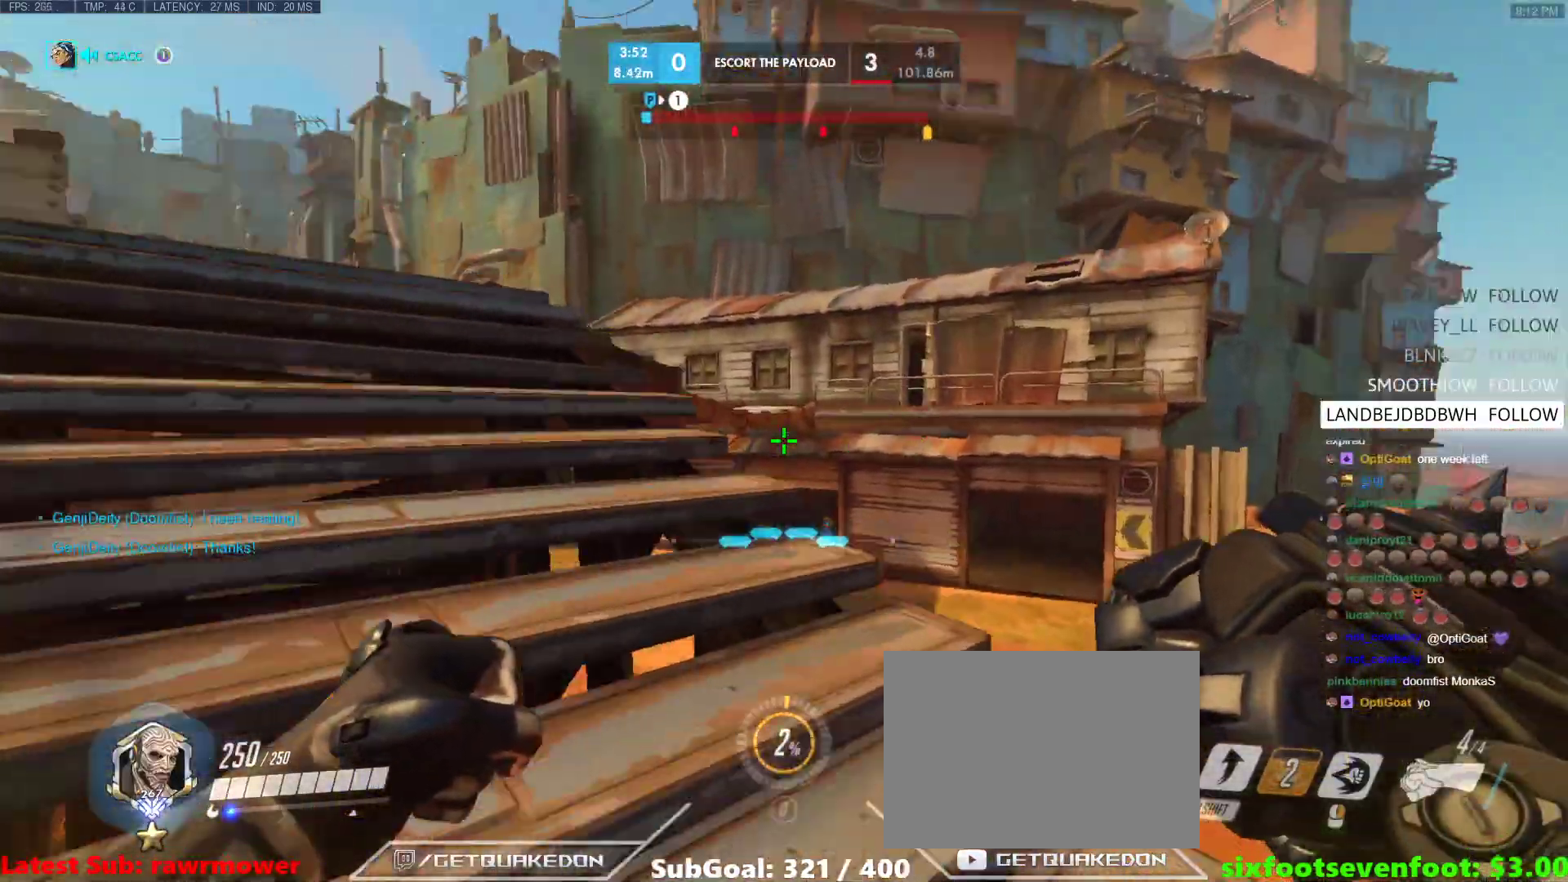
{"keys": ["w"], "events": [[67, "a", "up"], [100, "d", "down"], [333, "d", "up"]]}
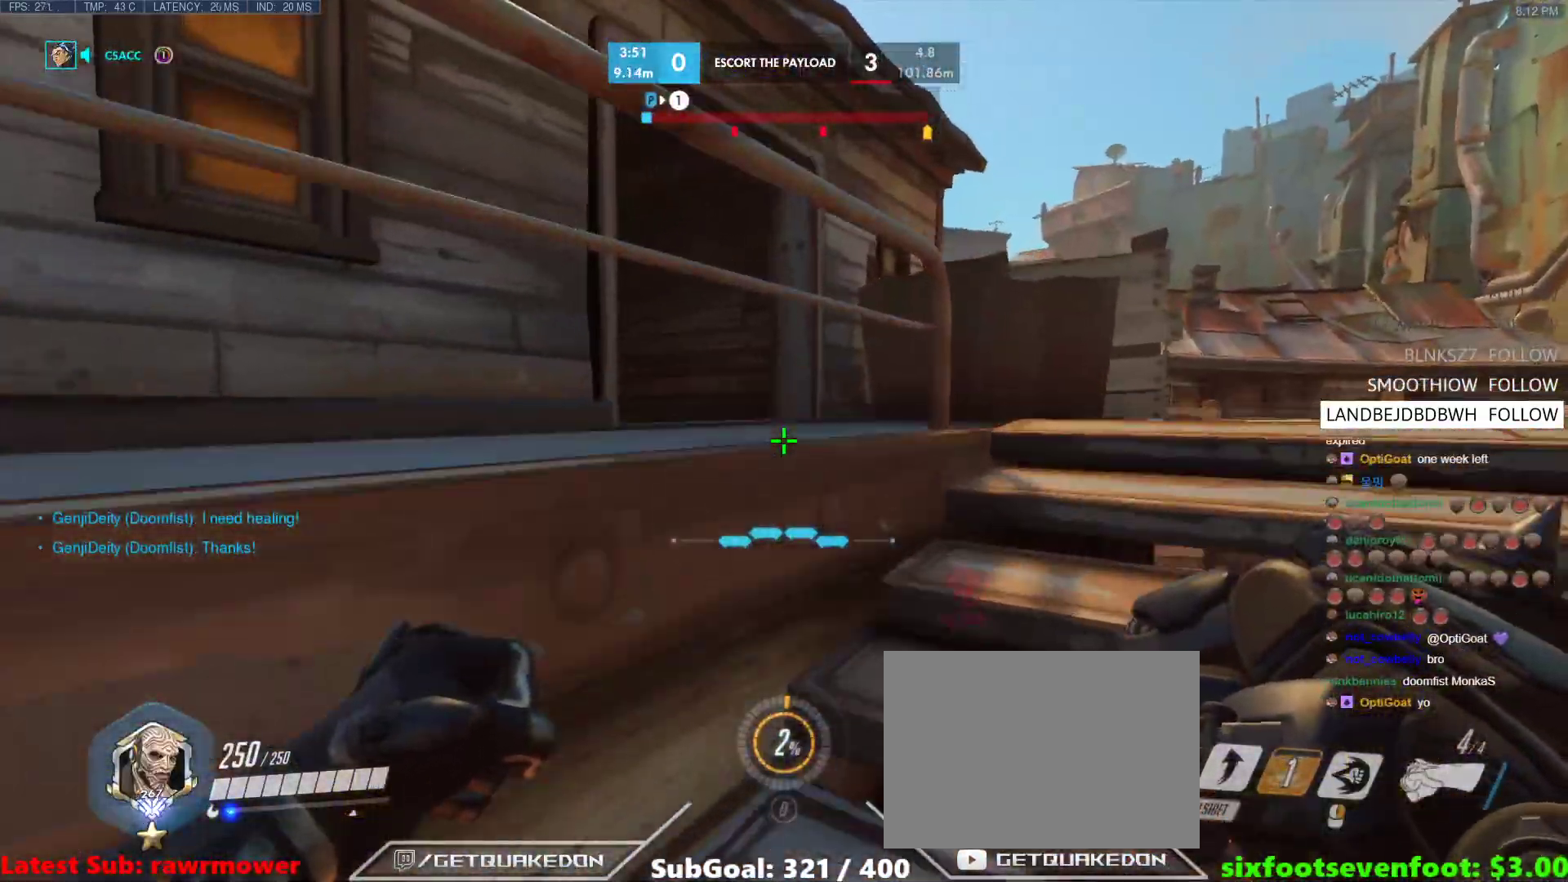
{"keys": ["d", "w"], "events": [[67, "d", "down"], [400, "d", "up"], [450, "d", "down"]]}
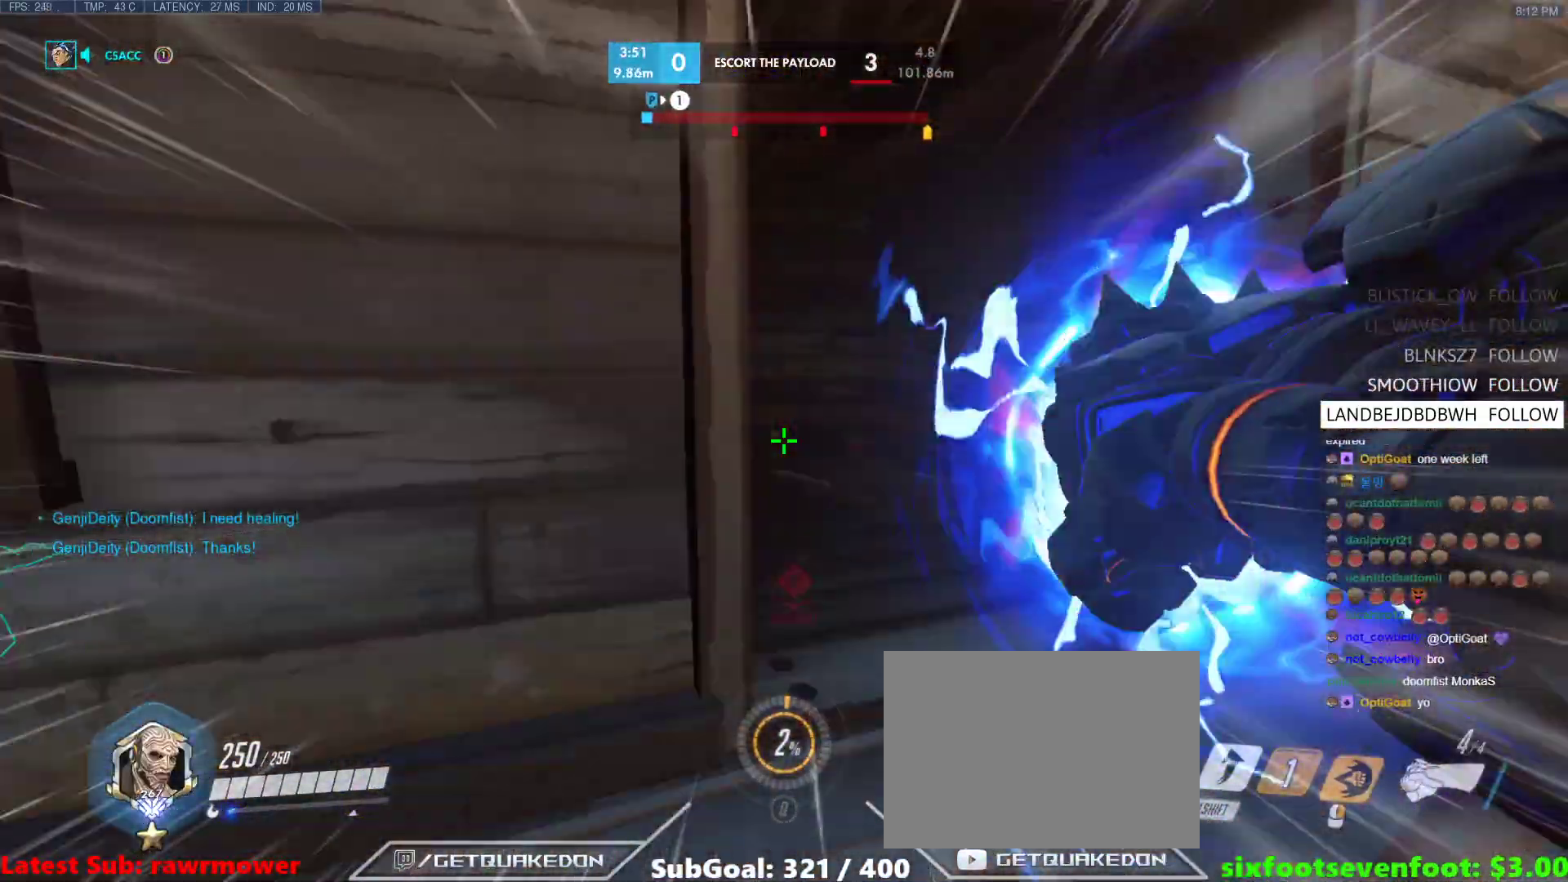
{"keys": ["d"], "events": [[33, "w", "up"]]}
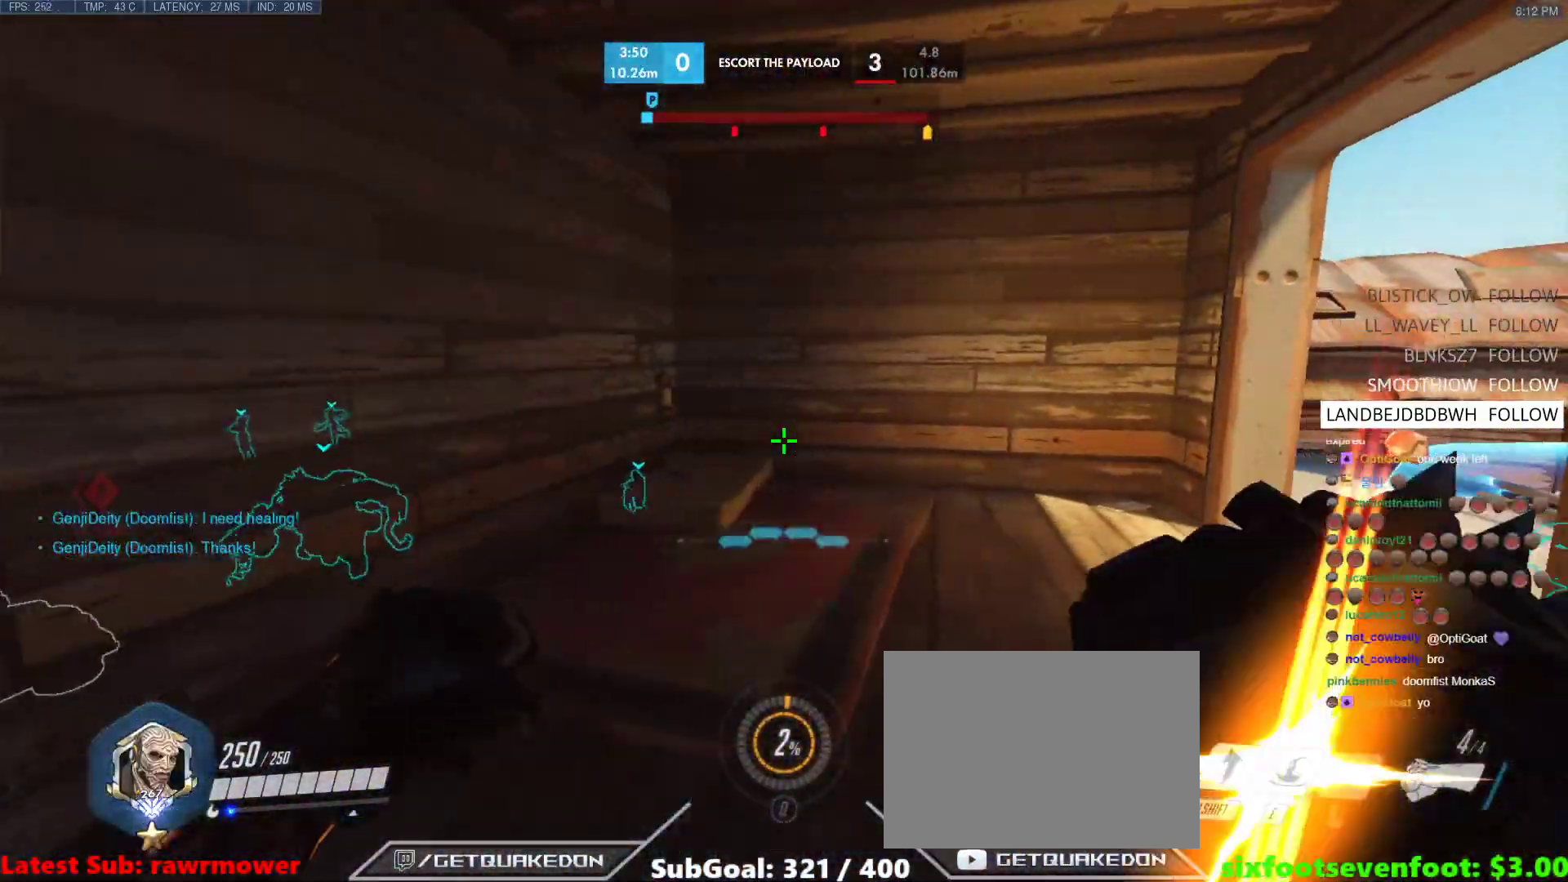
{"keys": ["a"], "events": [[200, "a", "down"], [200, "d", "up"], [200, "w", "down"], [333, "w", "up"]]}
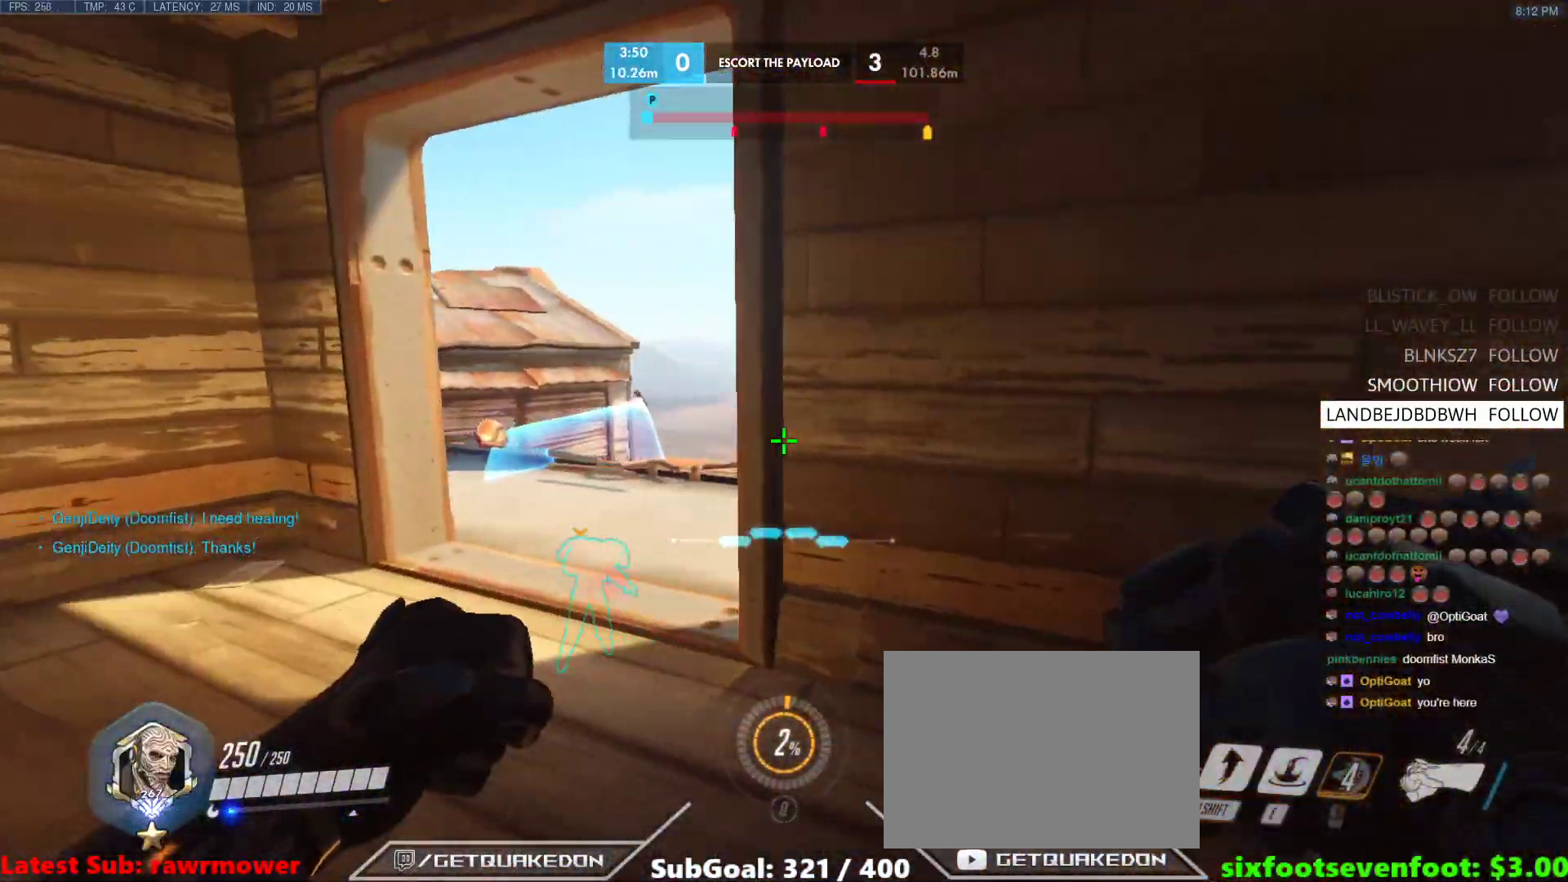
{"keys": ["a", "w"], "events": [[267, "w", "down"]]}
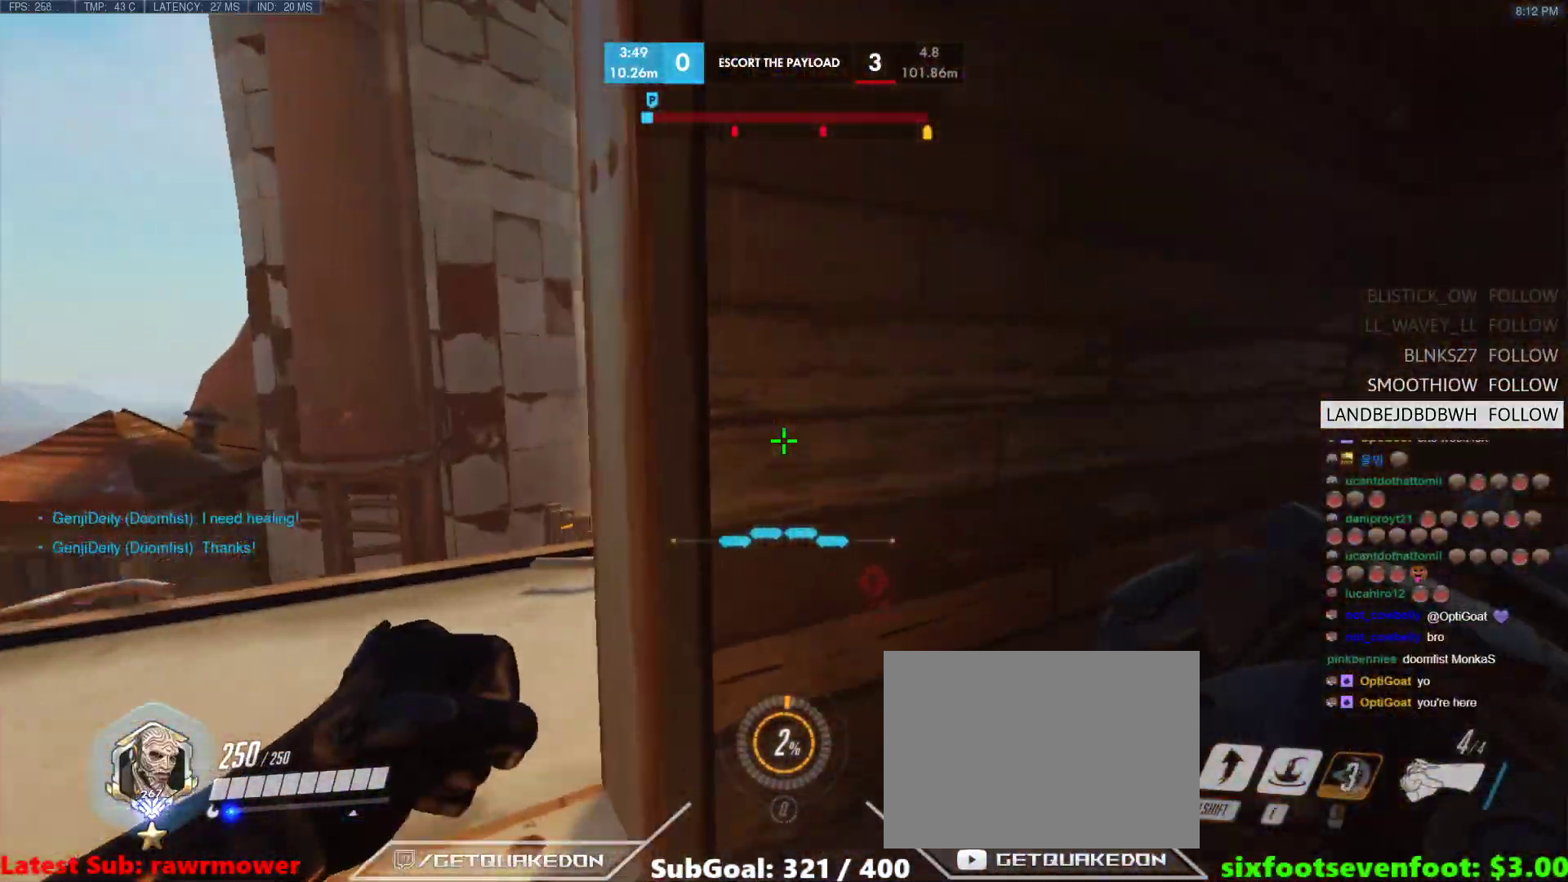
{"keys": ["a", "w"], "events": [[50, "w", "up"], [317, "w", "down"]]}
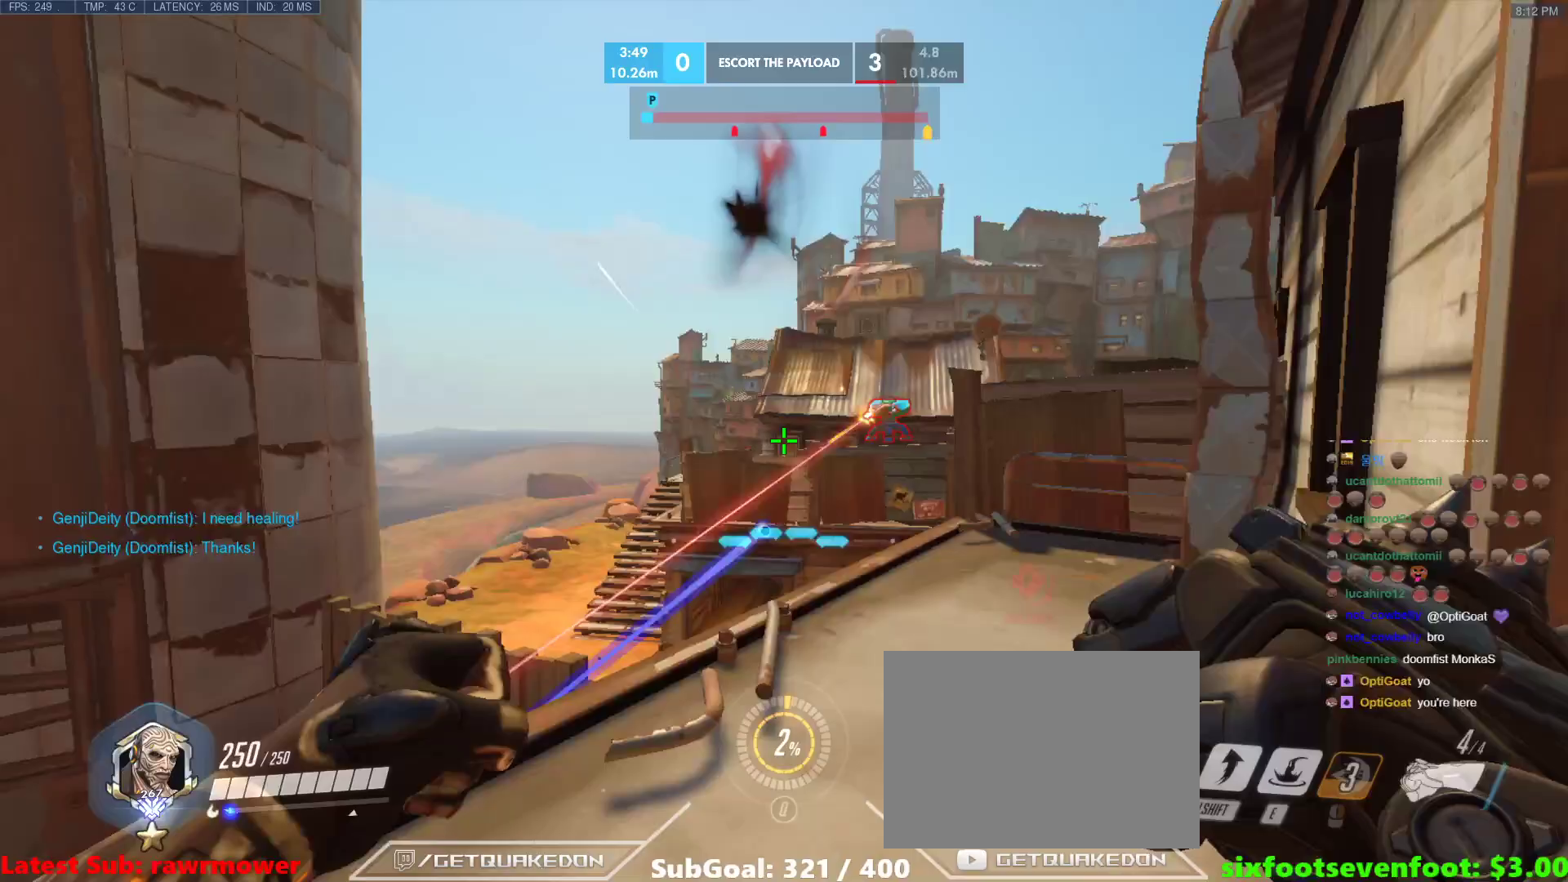
{"keys": ["d"], "events": [[67, "w", "up"], [100, "a", "up"], [100, "d", "down"], [200, "a", "down"], [200, "d", "up"], [283, "a", "up"], [283, "d", "down"], [383, "a", "down"], [433, "d", "up"], [483, "a", "up"], [483, "d", "down"]]}
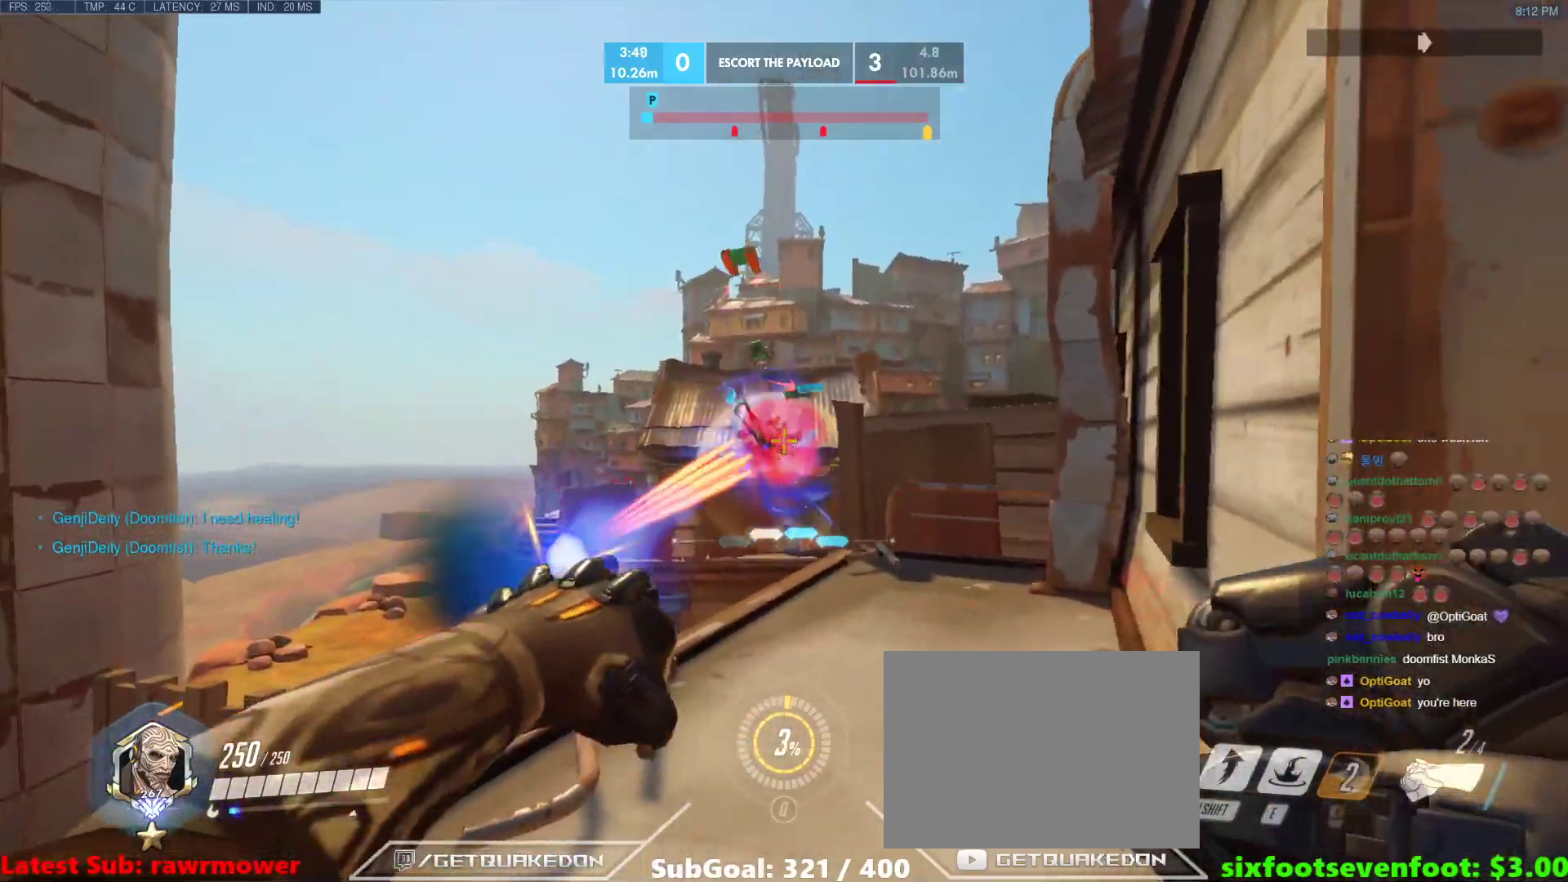
{"keys": ["w"], "events": [[400, "w", "down"], [450, "d", "up"]]}
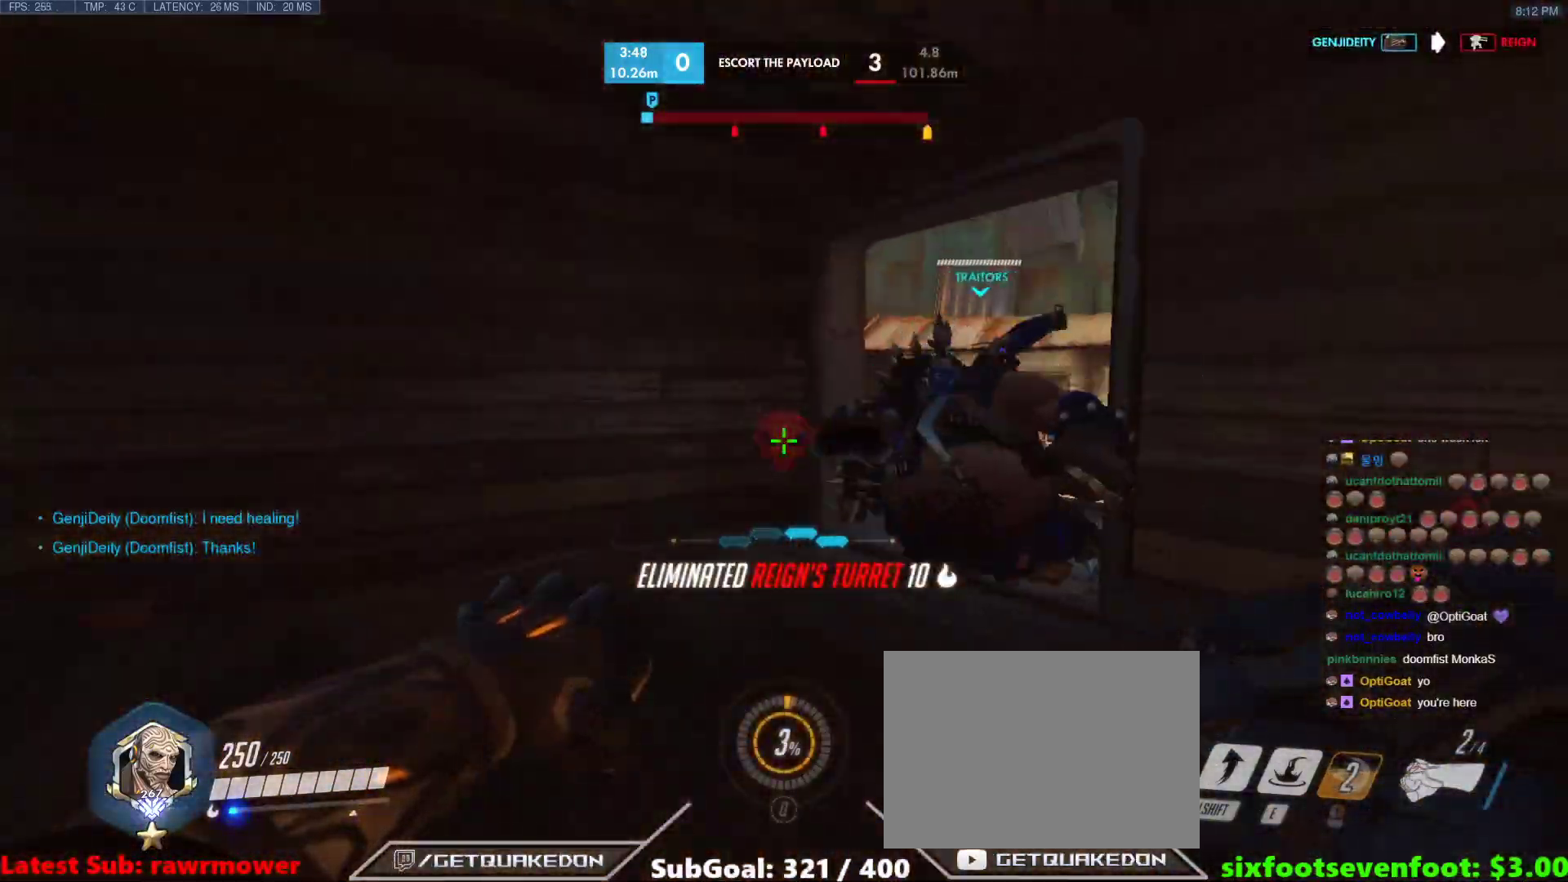
{"keys": ["a"], "events": [[317, "a", "down"], [367, "w", "up"]]}
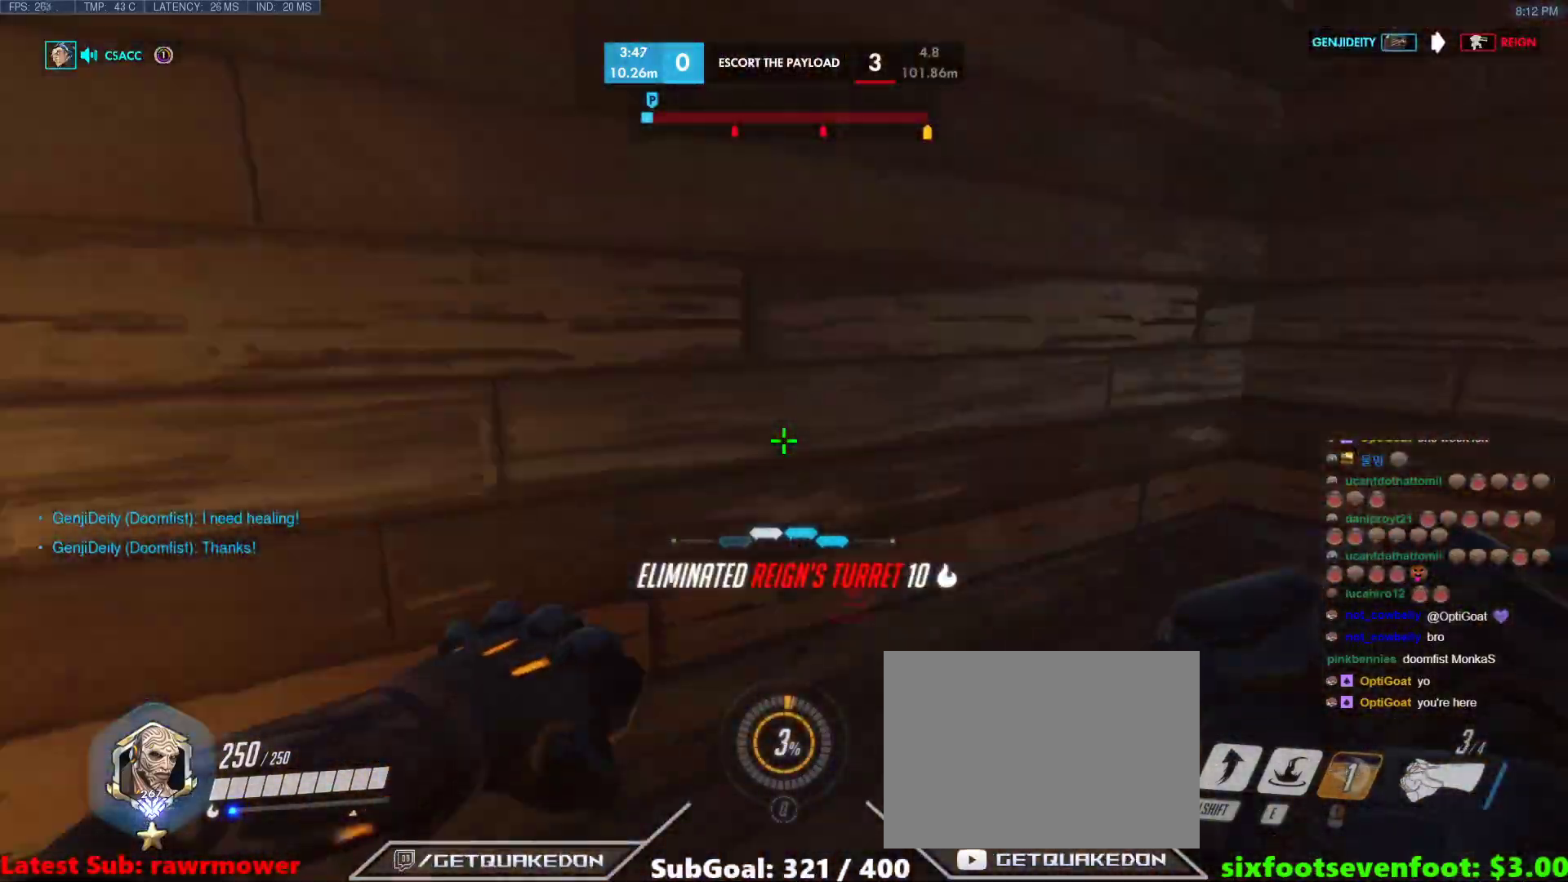
{"keys": ["a"], "events": []}
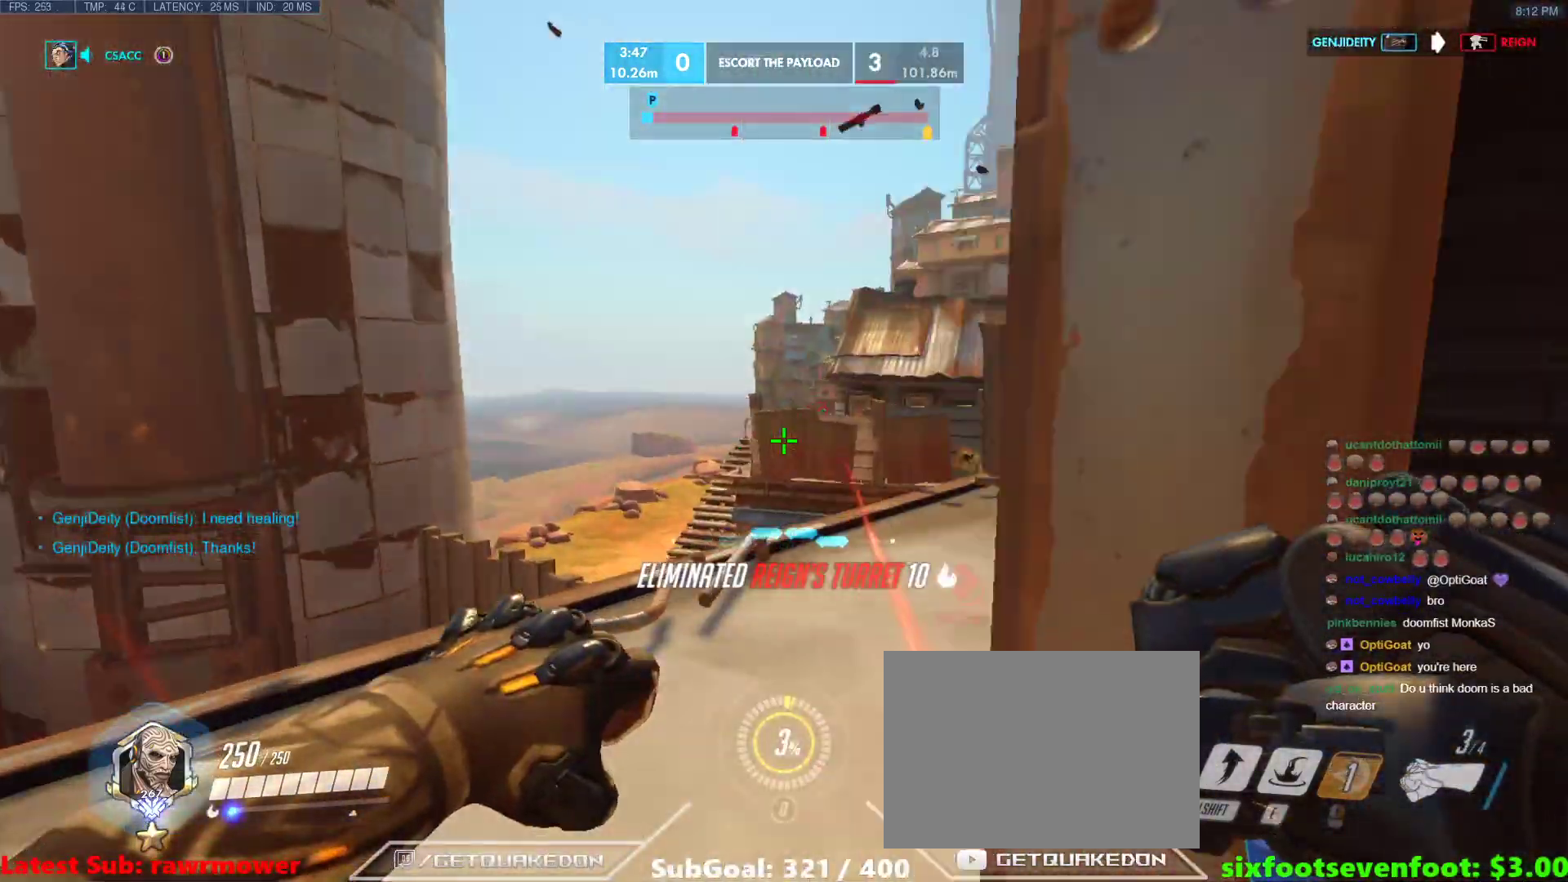
{"keys": ["d", "s"], "events": [[67, "w", "down"], [217, "a", "up"], [217, "d", "down"], [217, "w", "up"], [300, "s", "down"]]}
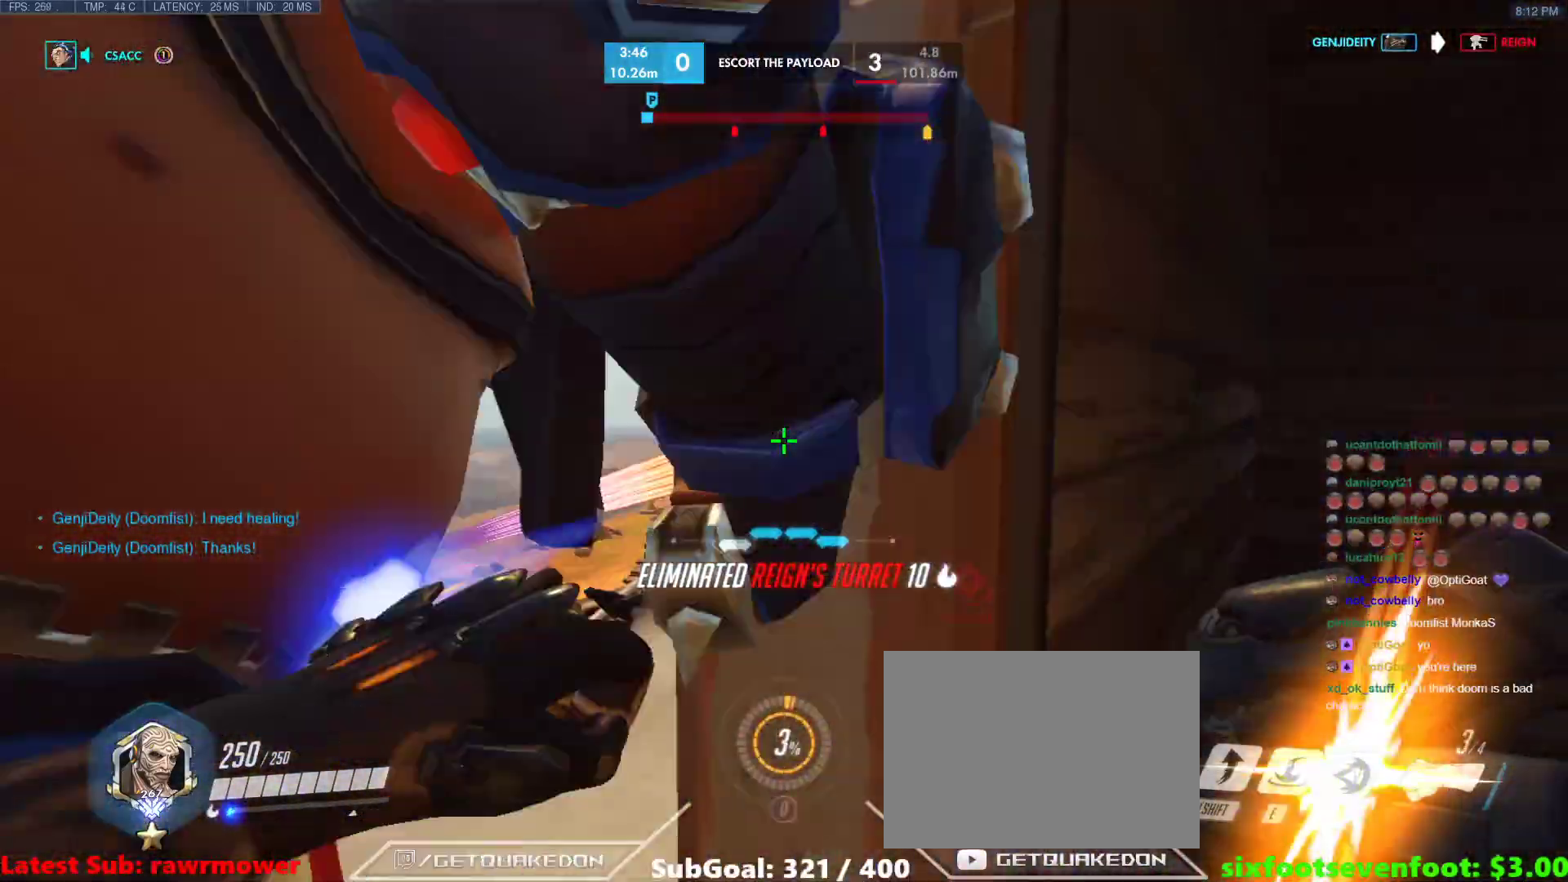
{"keys": ["a"], "events": [[83, "s", "up"], [417, "a", "down"], [417, "d", "up"]]}
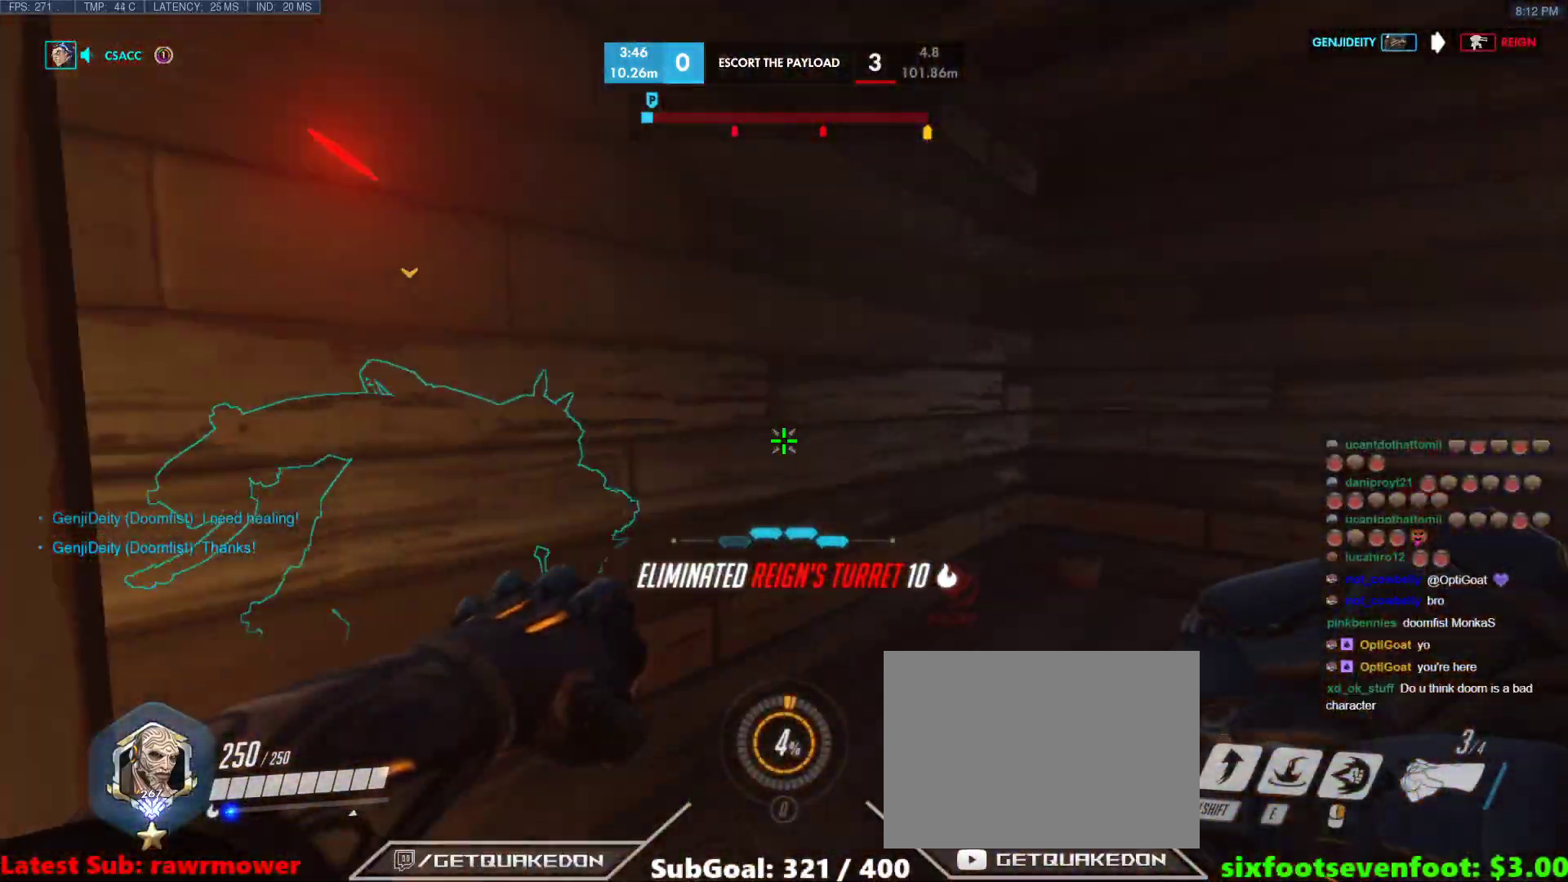
{"keys": ["w"], "events": [[333, "w", "down"], [483, "a", "up"]]}
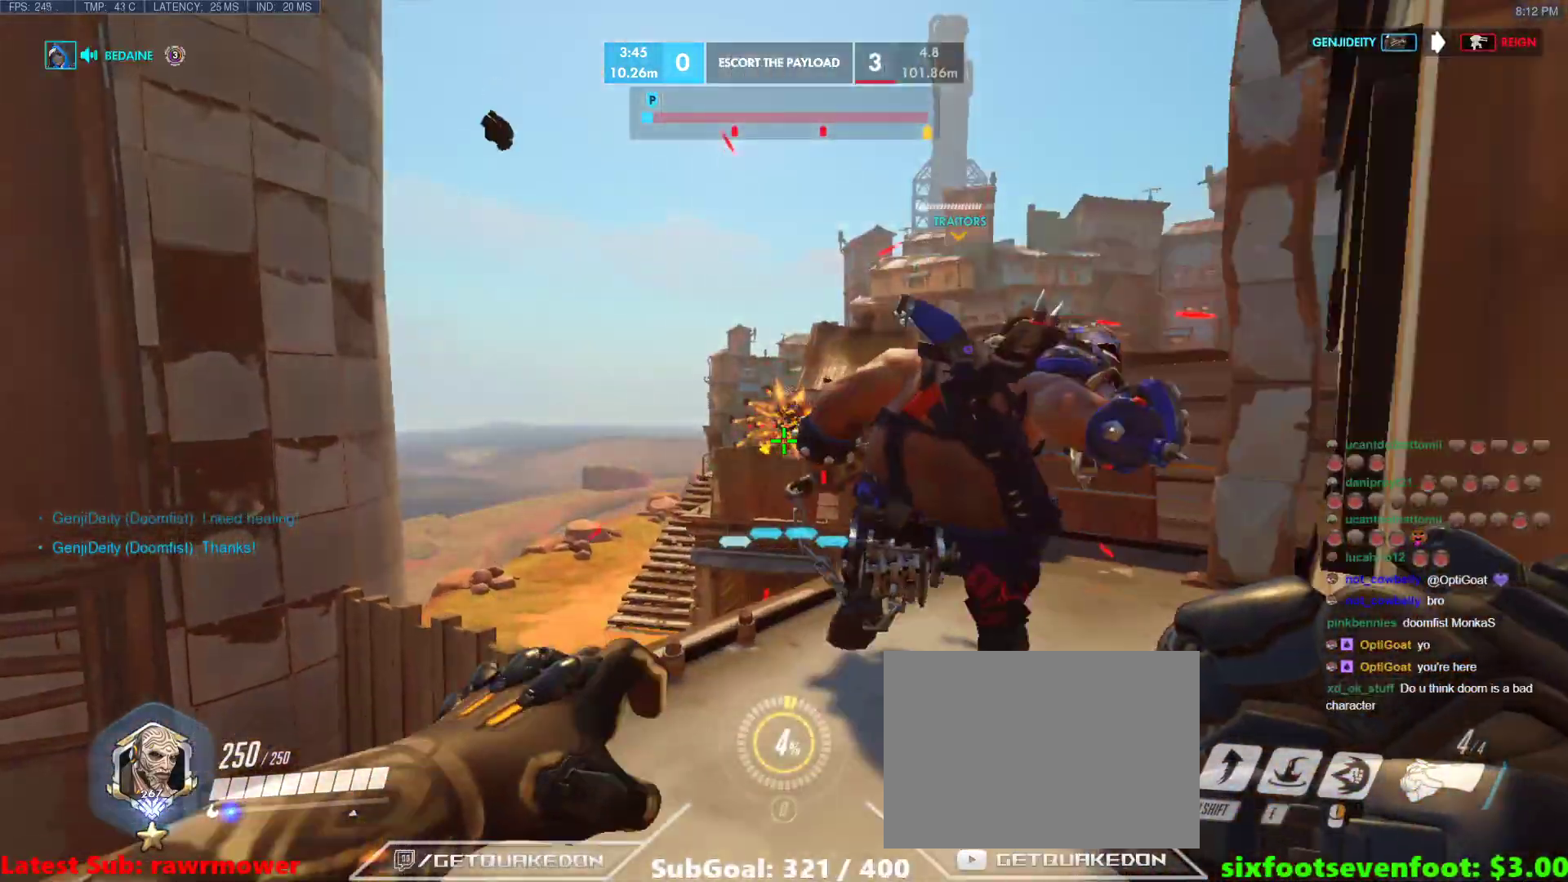
{"keys": ["d"], "events": [[167, "d", "down"], [400, "w", "up"]]}
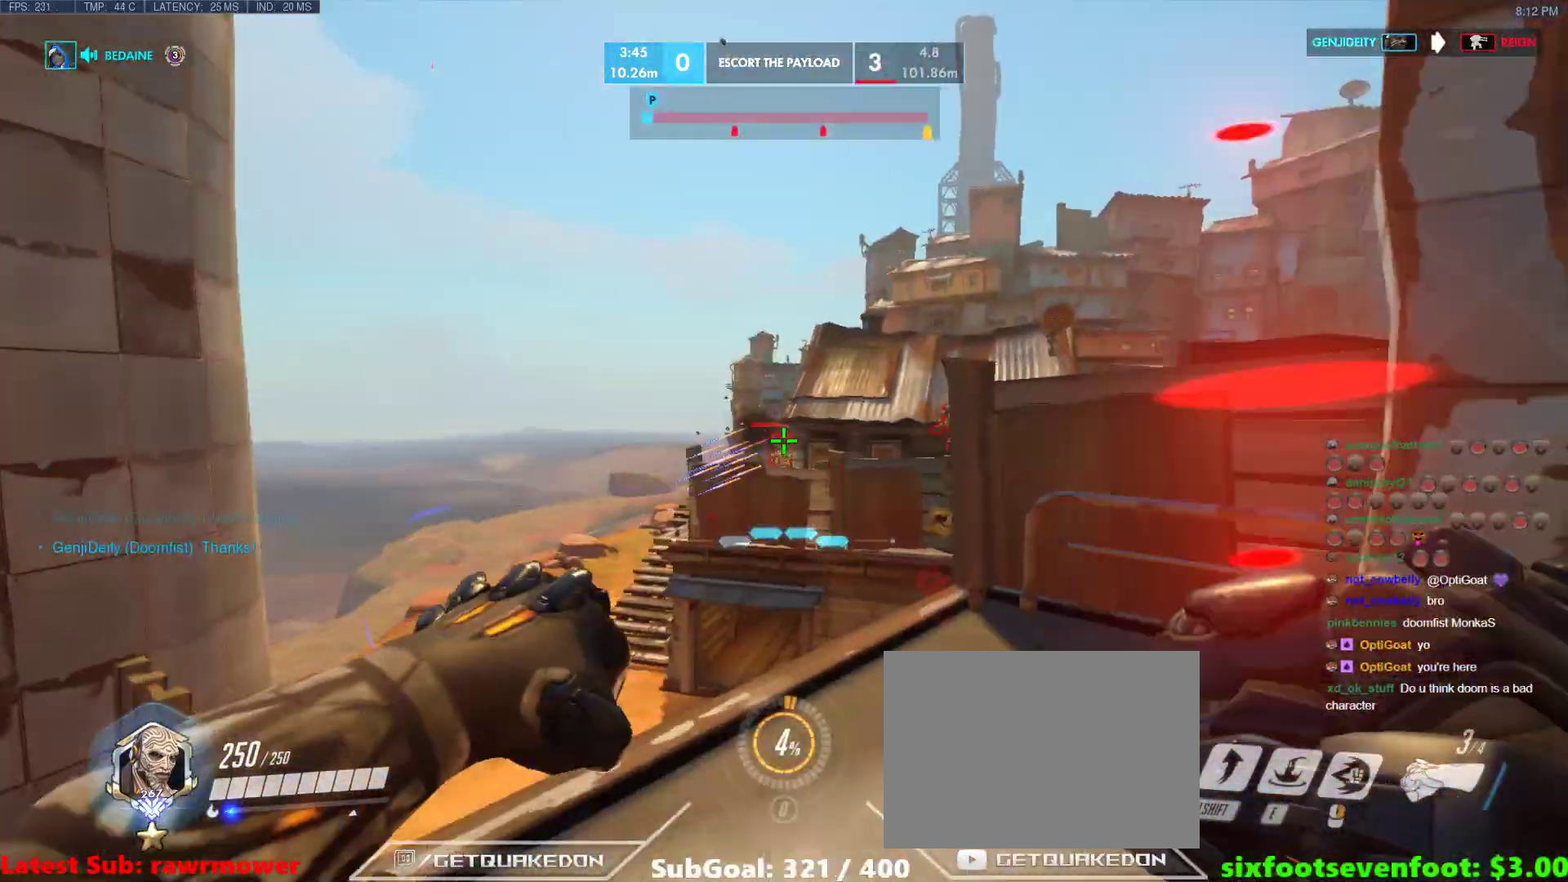
{"keys": ["d", "w"], "events": [[83, "w", "down"]]}
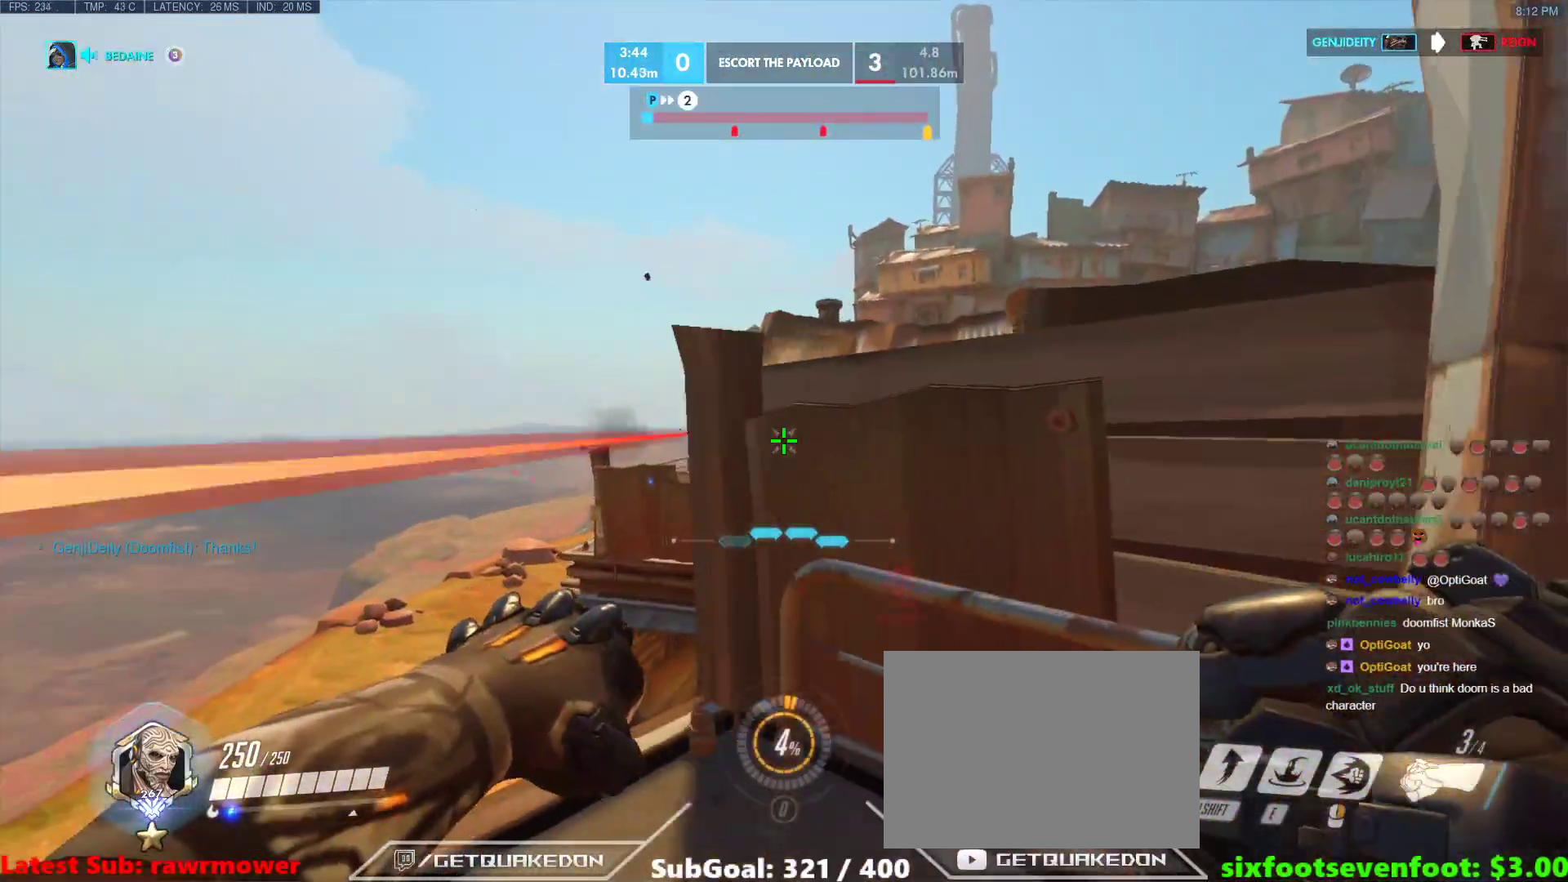
{"keys": ["d"], "events": [[200, "w", "up"]]}
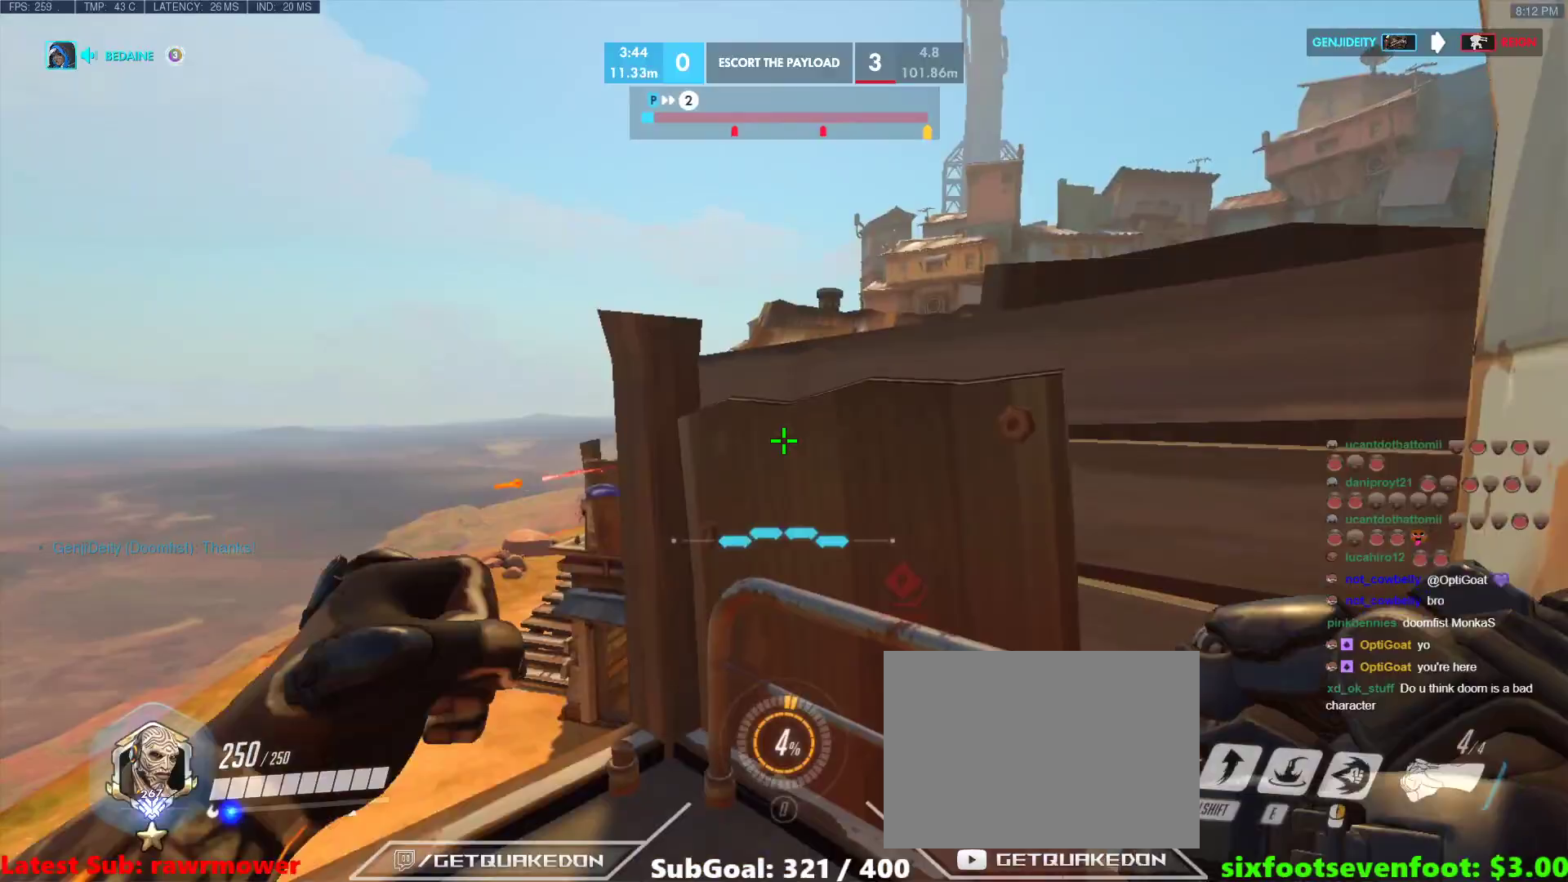
{"keys": ["a"], "events": [[17, "a", "down"], [17, "d", "up"], [17, "w", "down"], [117, "w", "up"], [350, "s", "down"], [350, "space", "down"], [500, "s", "up"], [500, "space", "up"]]}
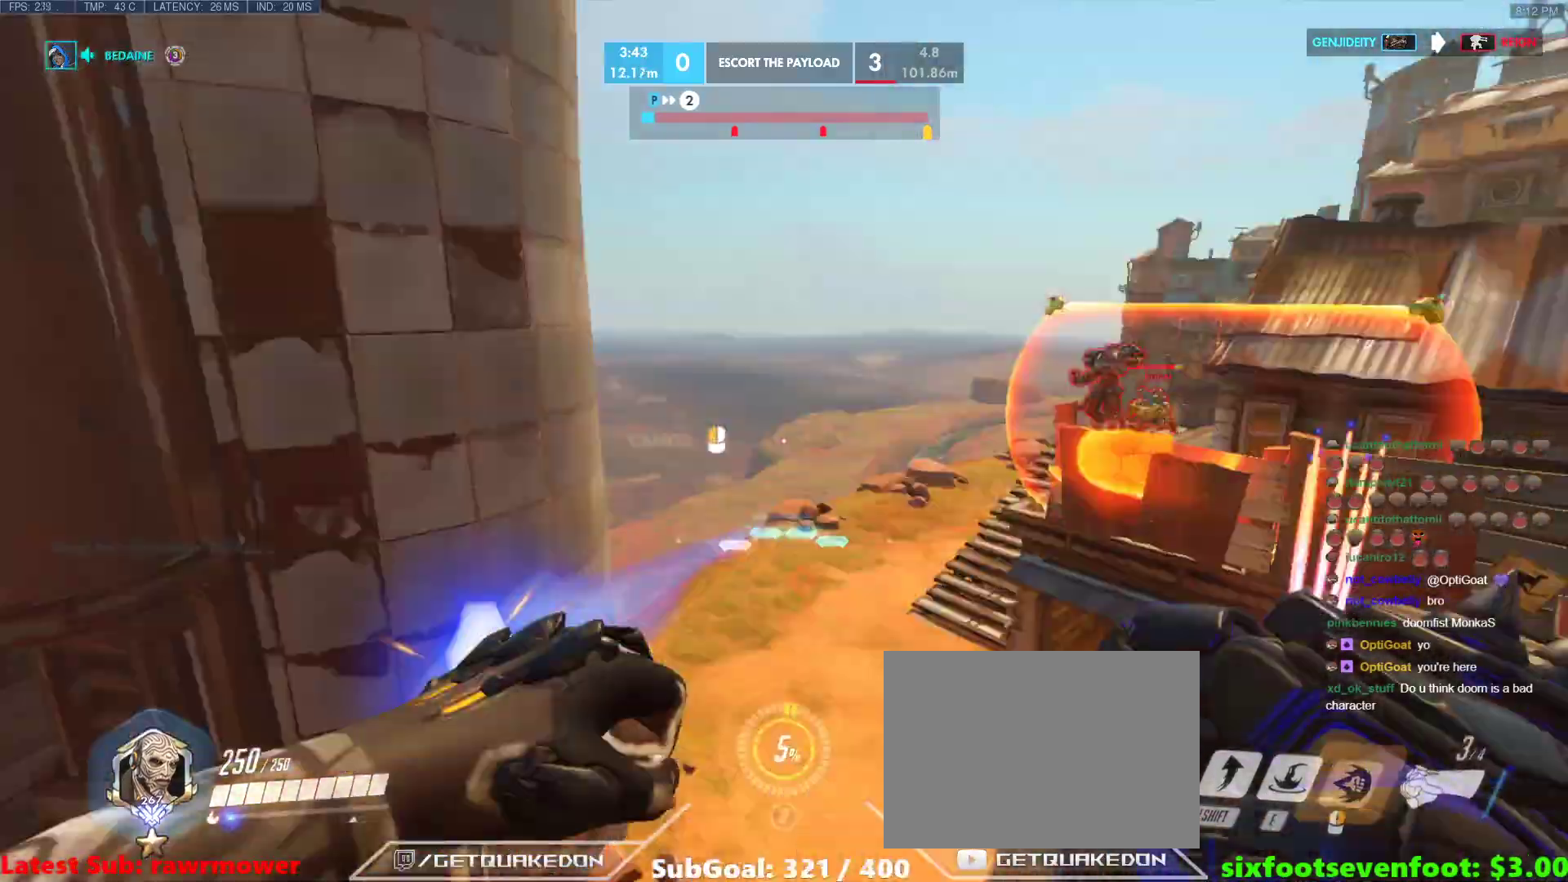
{"keys": ["w"], "events": [[133, "a", "up"], [133, "w", "down"]]}
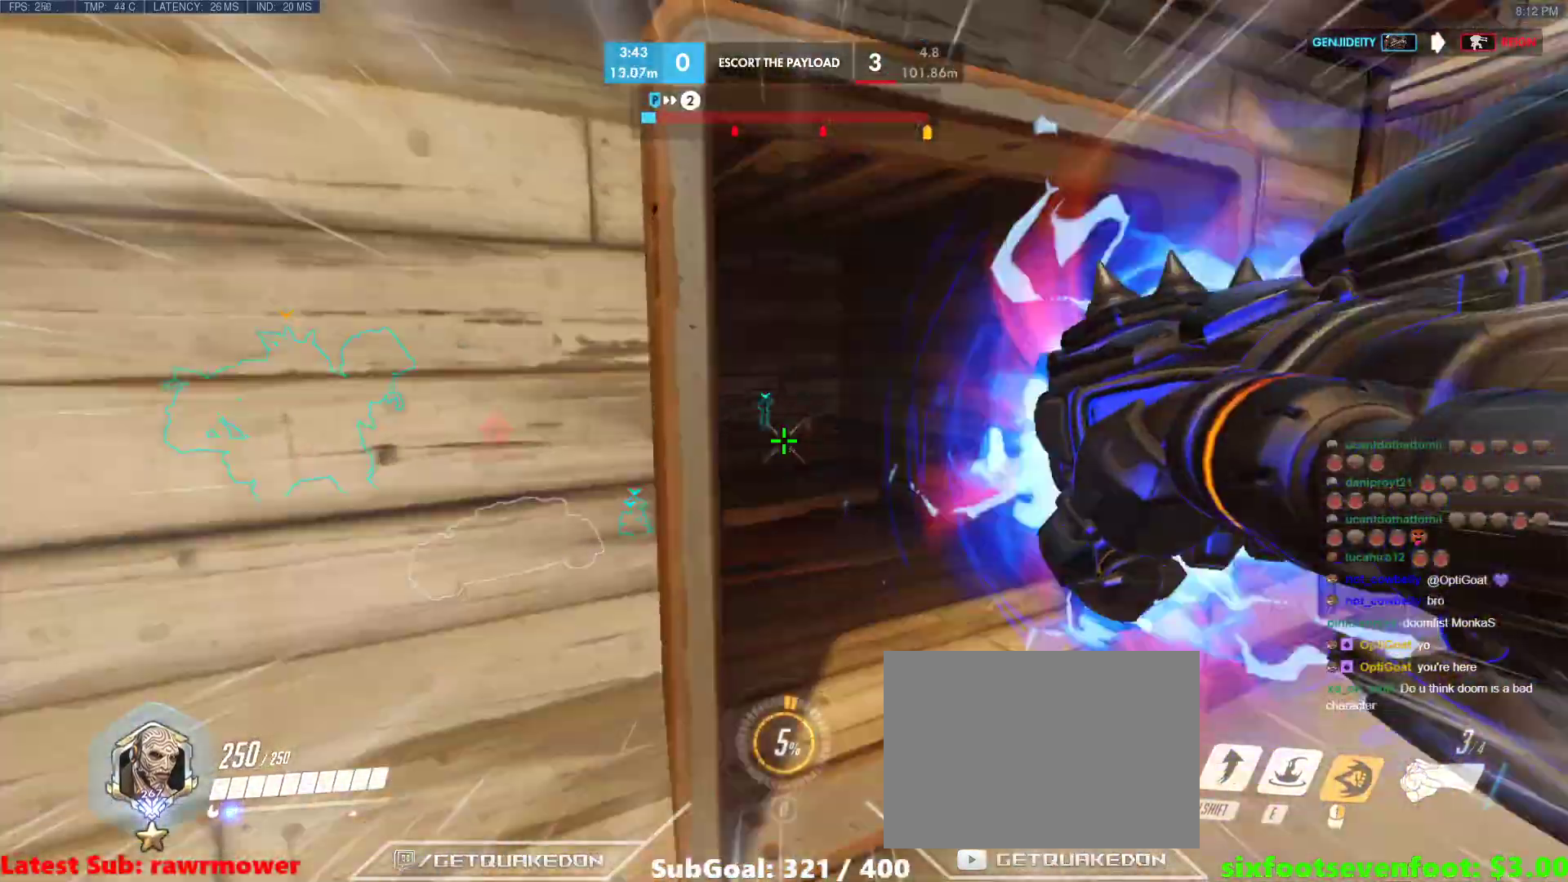
{"keys": ["w"], "events": [[50, "space", "down"], [100, "space", "up"]]}
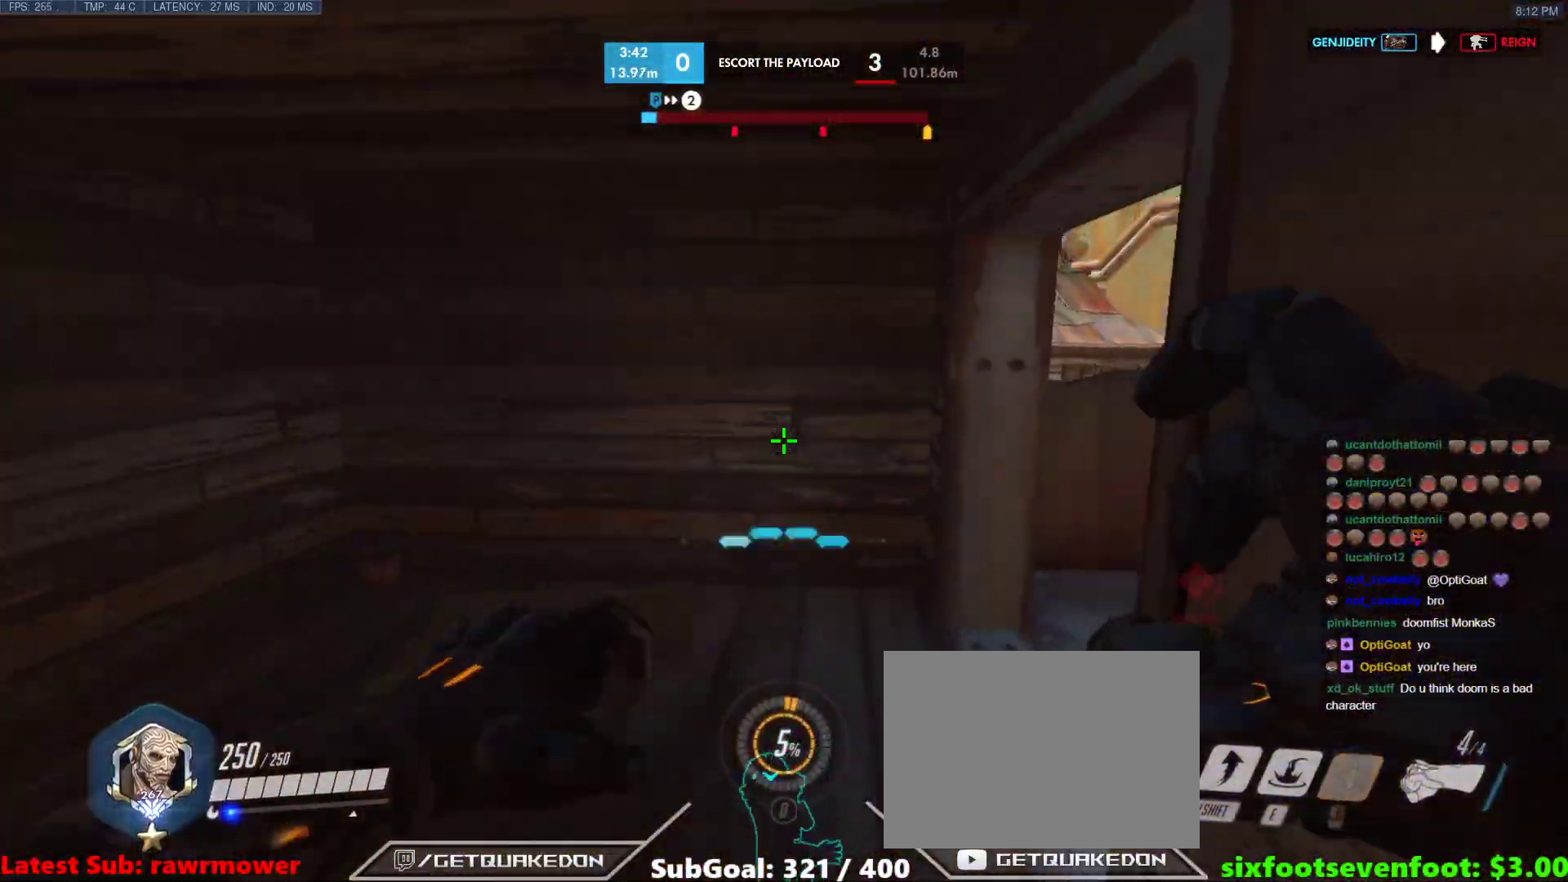
{"keys": ["d", "w"], "events": [[217, "a", "down"], [450, "a", "up"], [450, "d", "down"]]}
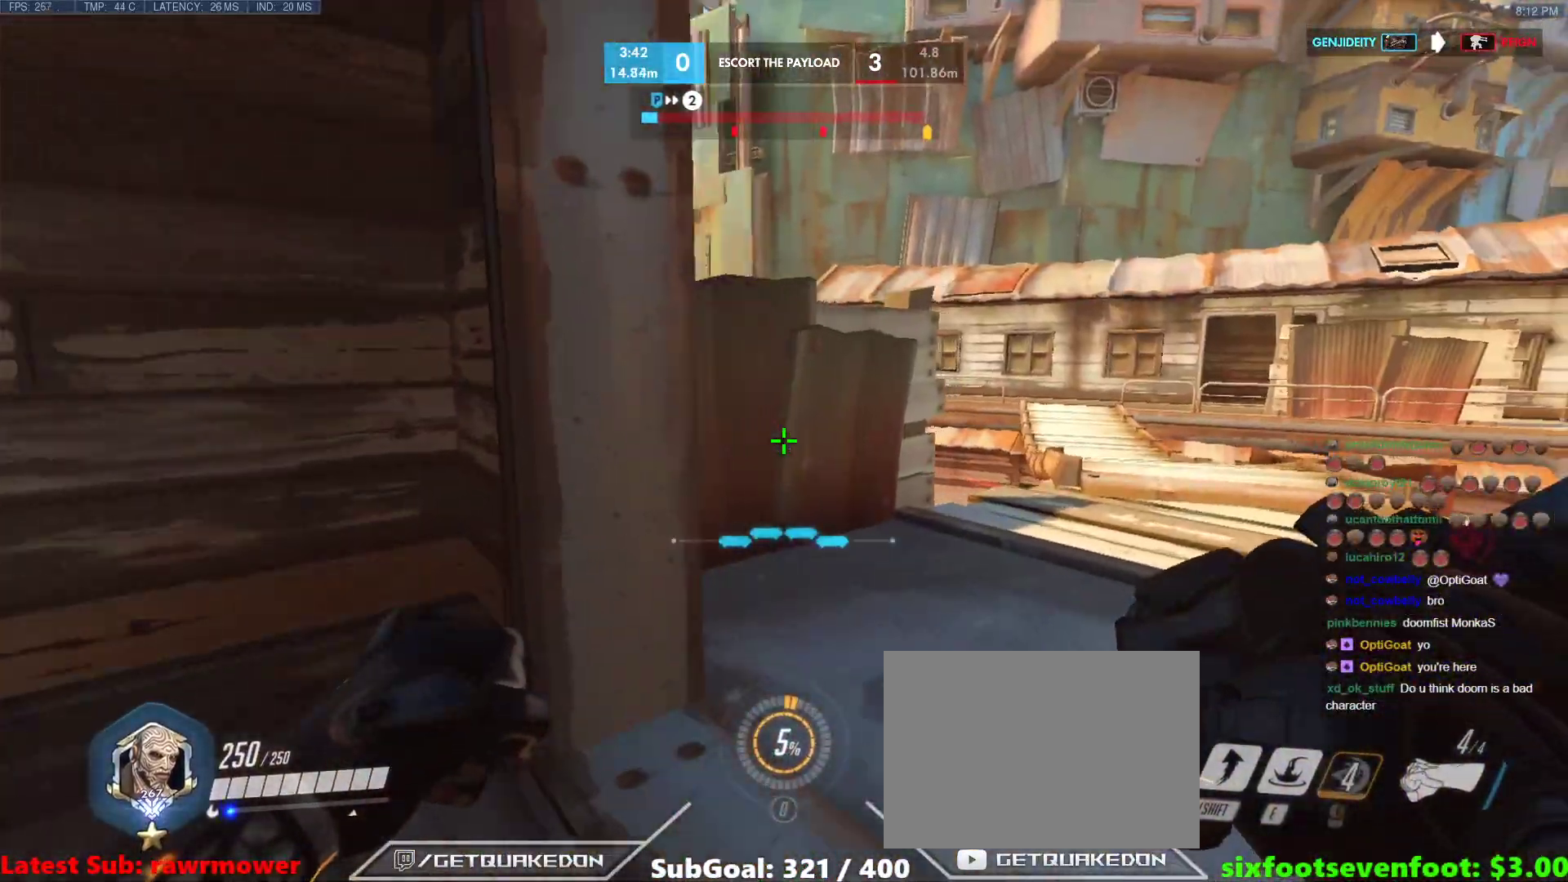
{"keys": ["s"], "events": [[183, "w", "up"], [267, "space", "down"], [367, "s", "down"], [417, "space", "up"], [467, "d", "up"]]}
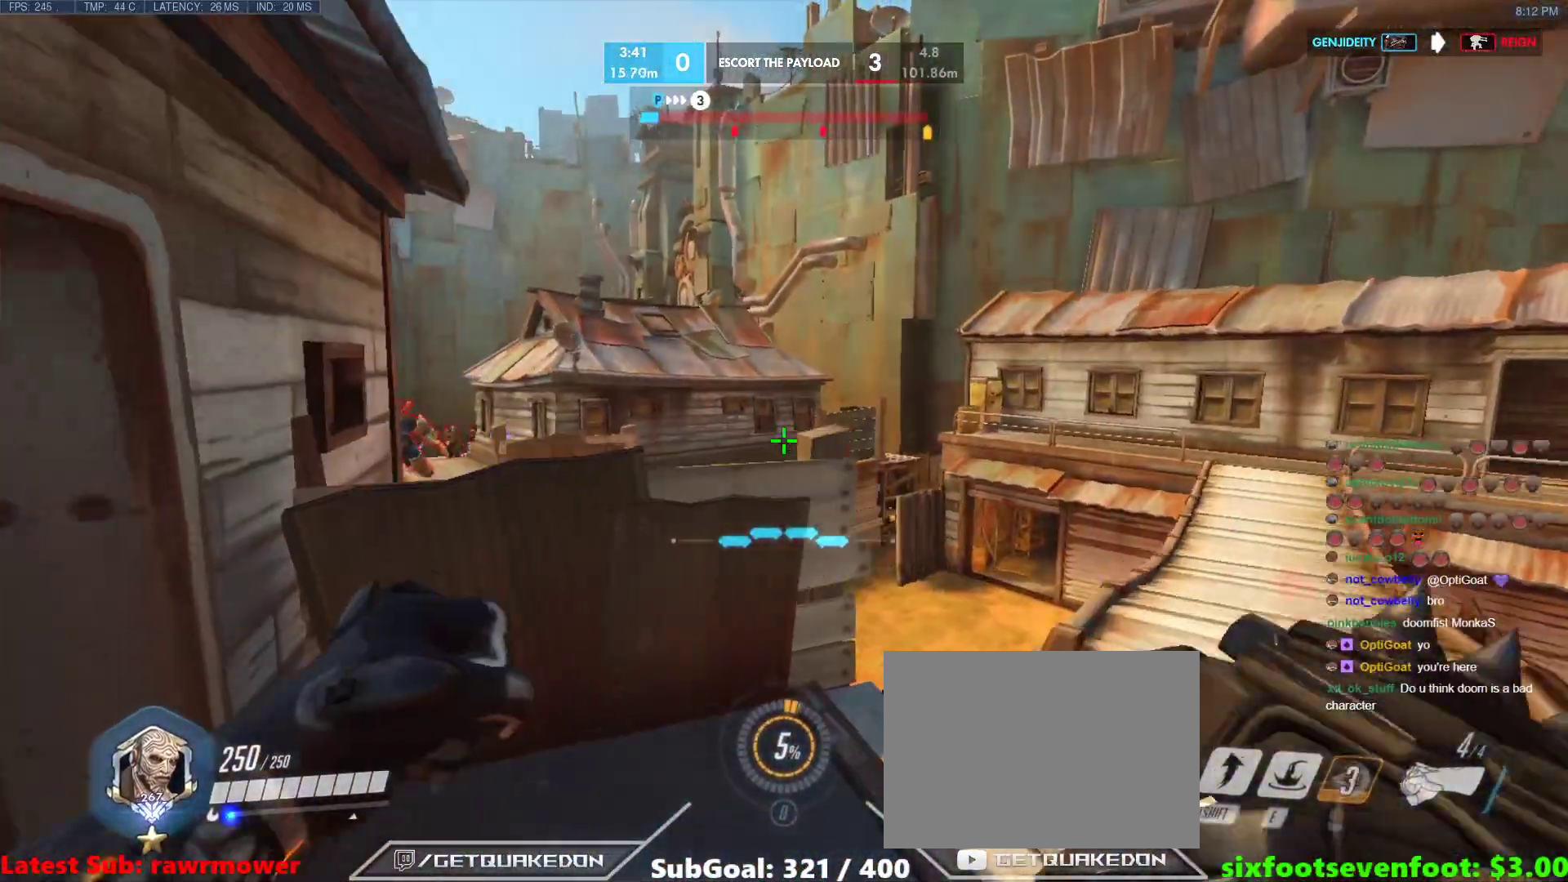
{"keys": ["s"], "events": []}